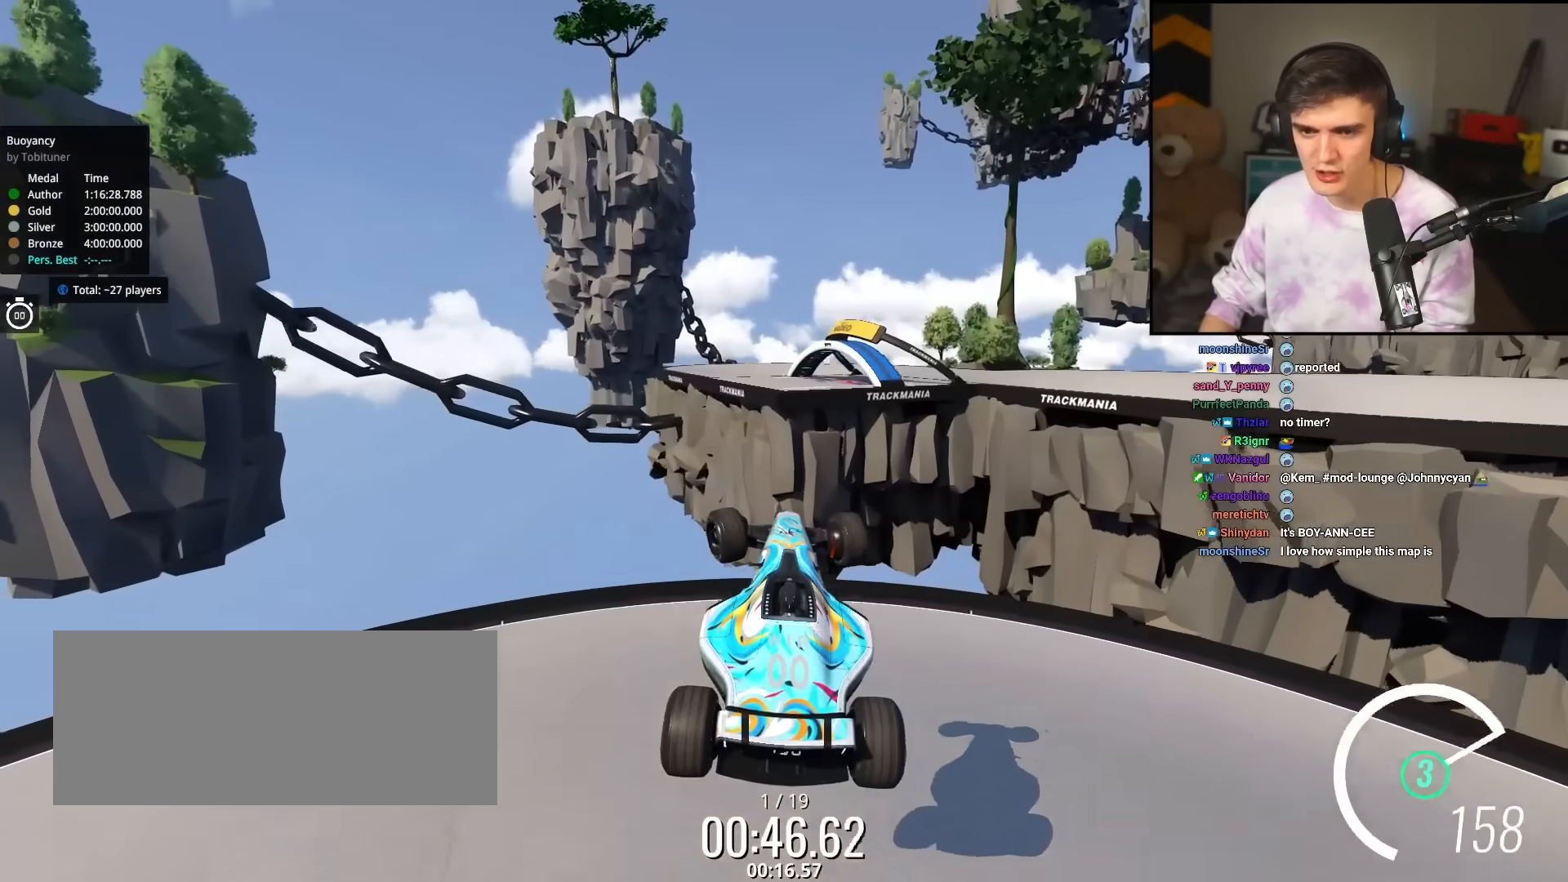
Gameplay with keyboard; each line is a JSON object with the keys held at the frame after it. "events" lists presses ("down") and releases ("up") of "brake", "down", "left", "right" and "up" between this image and that frame as [ms after this image, input, new state], when the widget could be followed in between. No other keys are recorded. Mouse input is not recorded. Key names are as the overlay labels them; some are game actions (e.g. jump) rather than physical keys.
{"keys": ["left", "up"], "events": []}
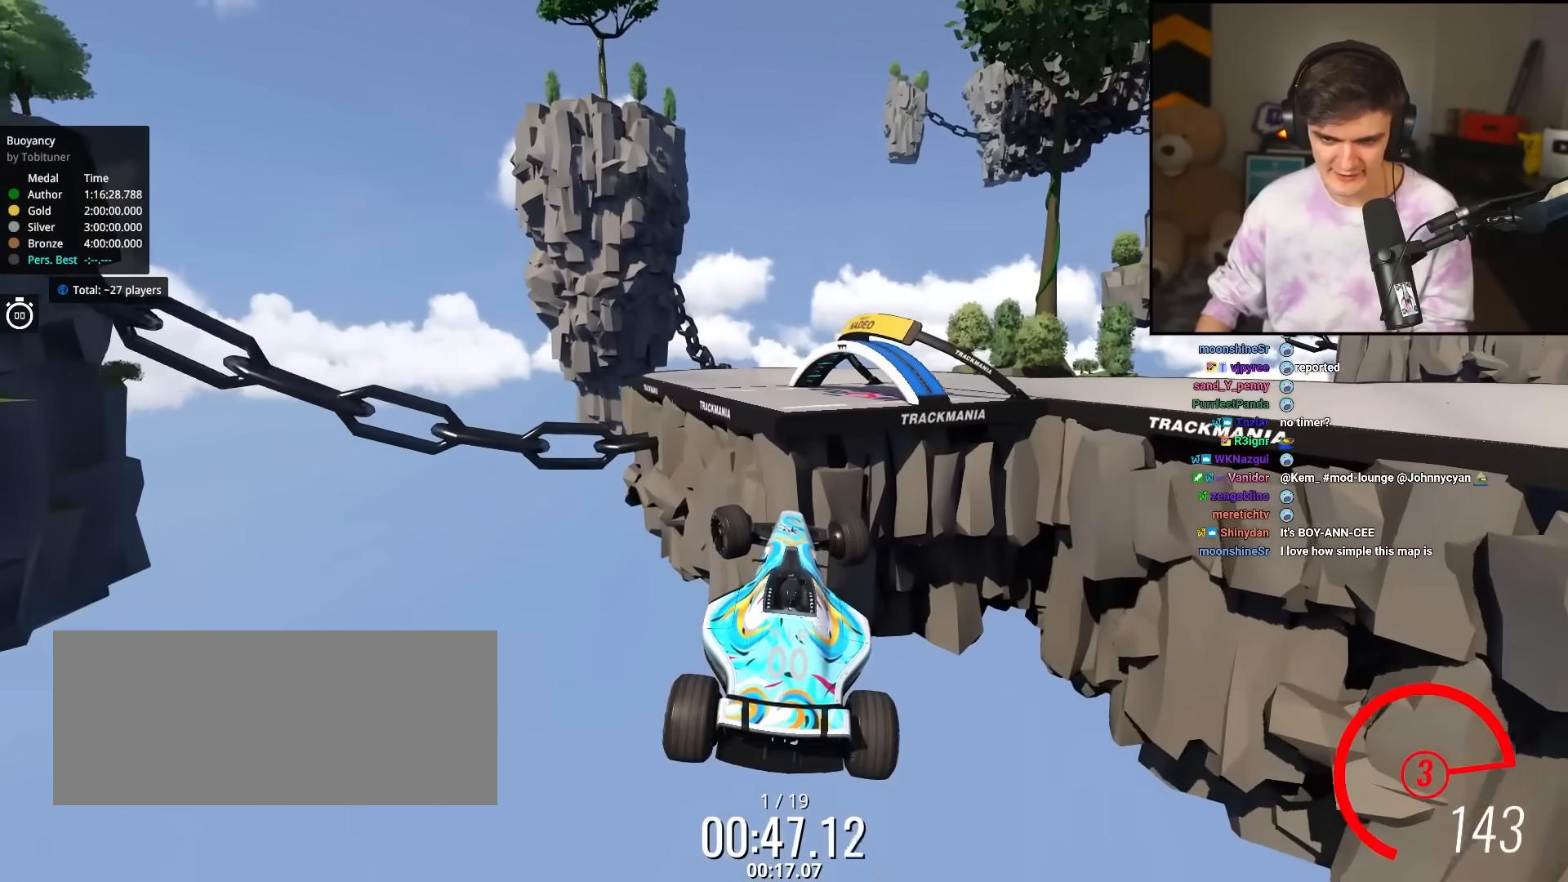
{"keys": ["up"], "events": [[283, "left", "up"]]}
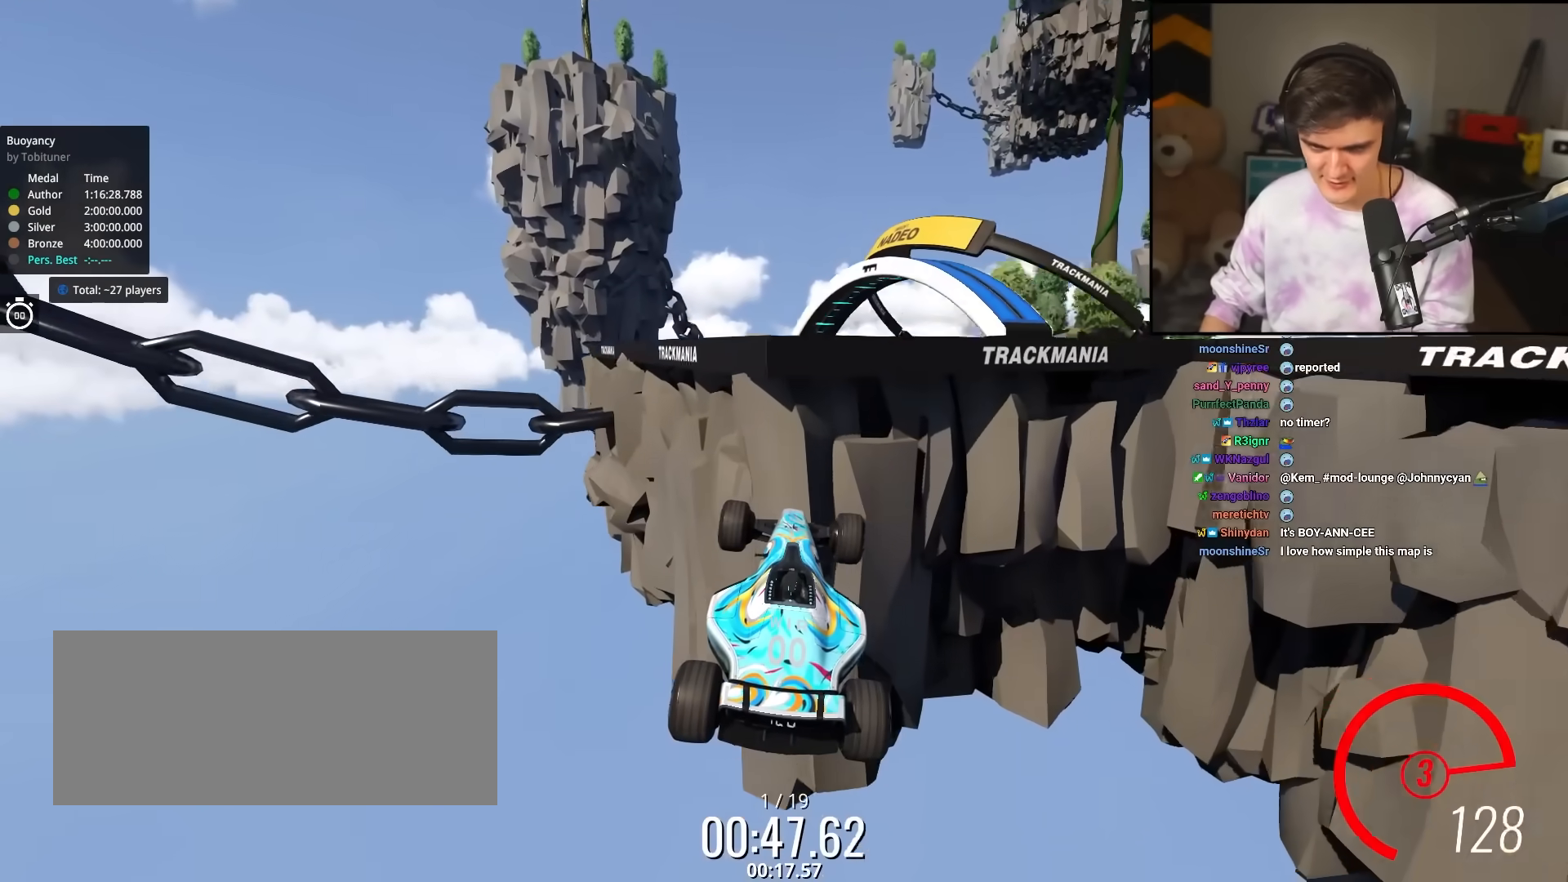
{"keys": ["up"], "events": []}
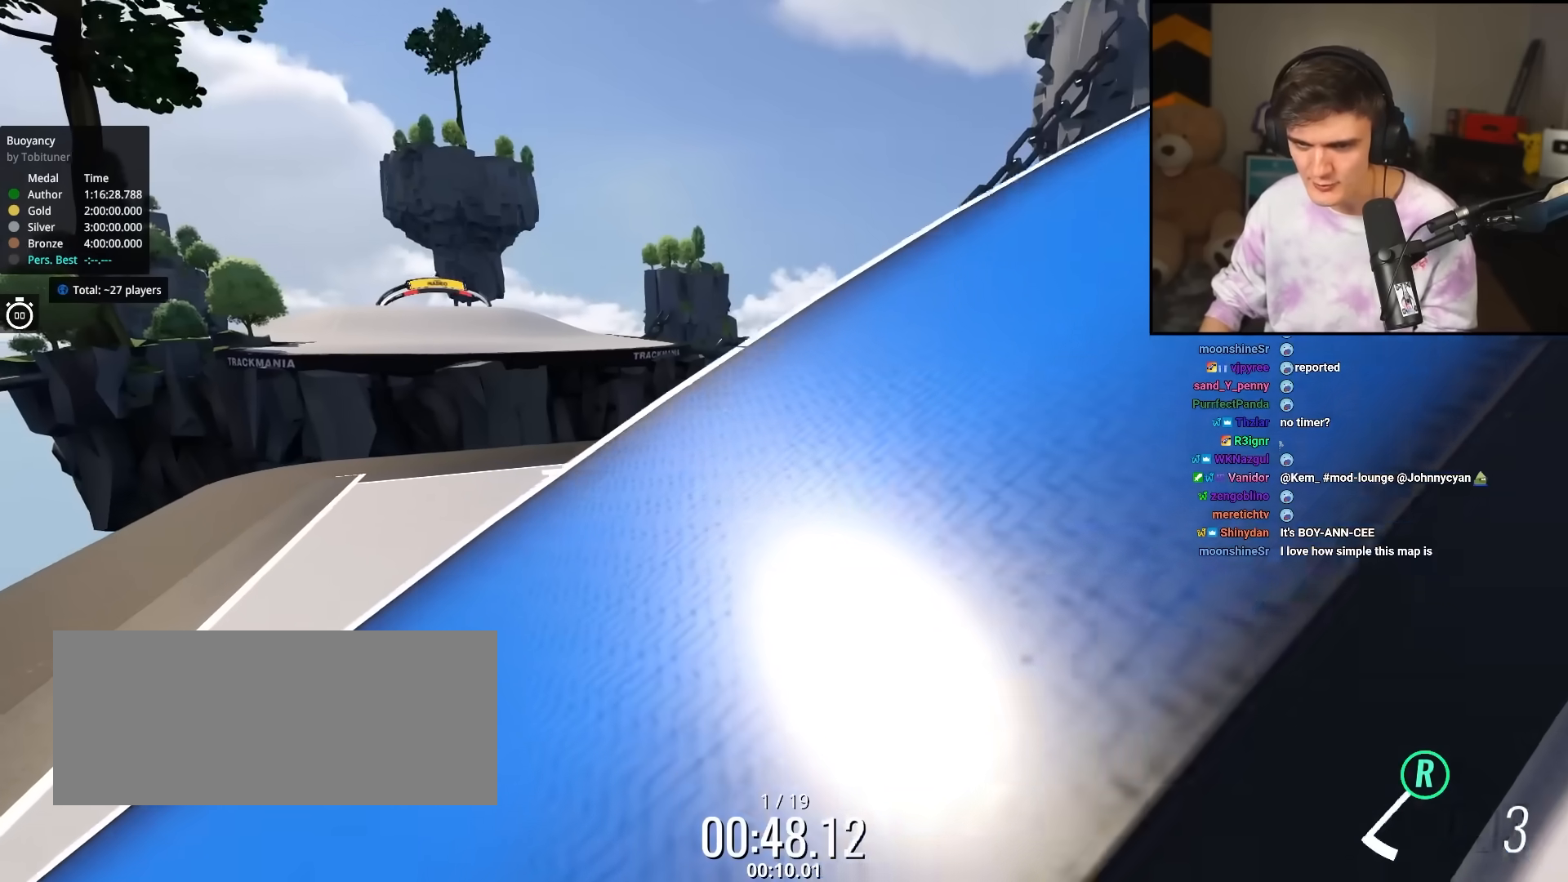
{"keys": ["up"], "events": []}
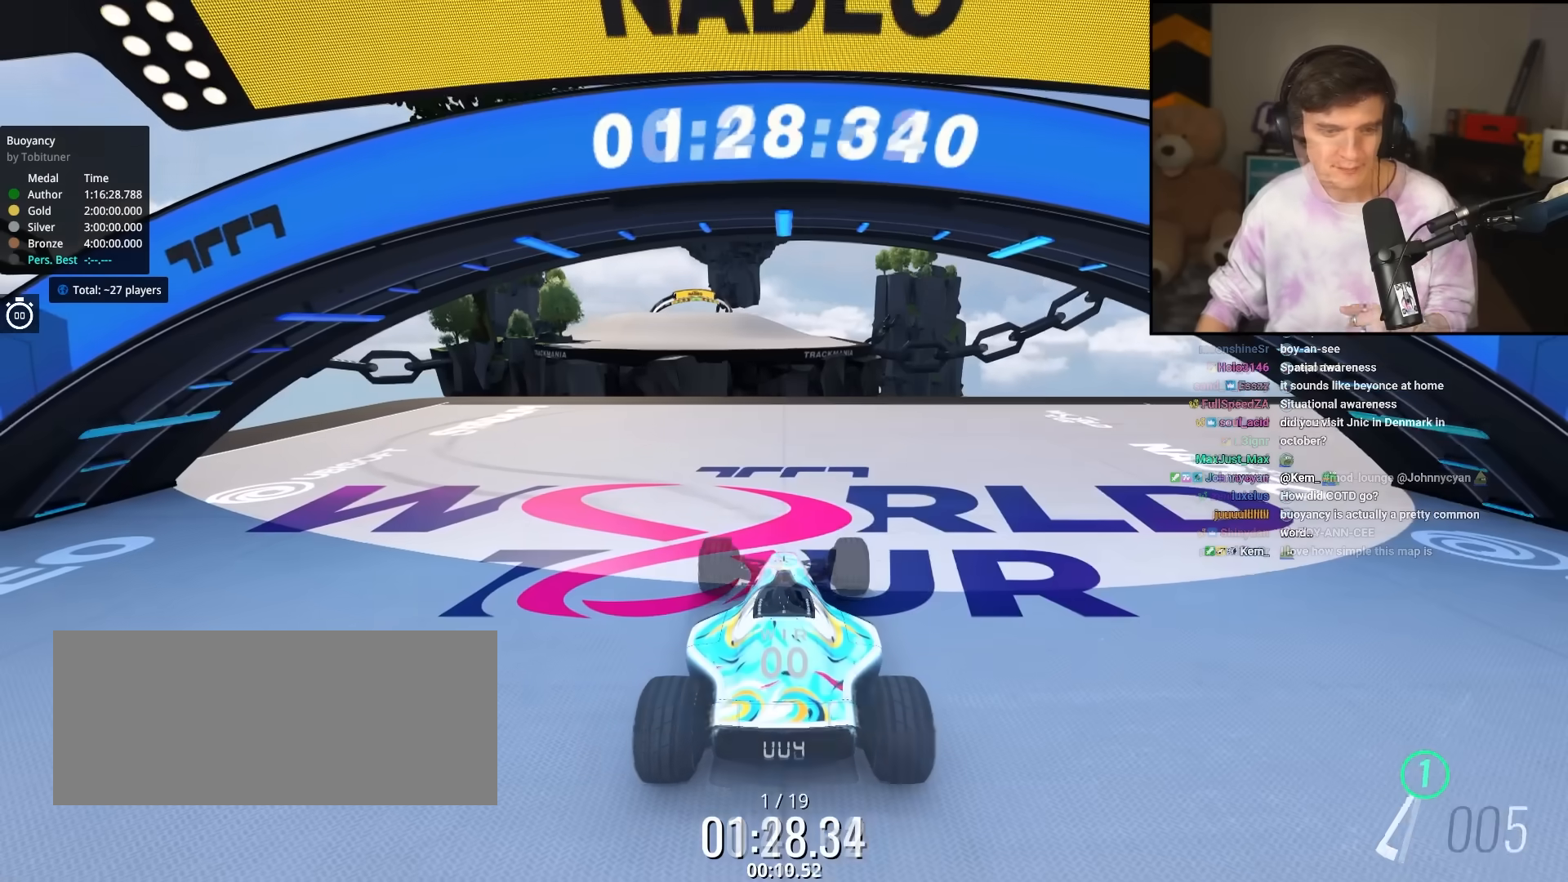
{"keys": ["right", "up"], "events": [[450, "right", "down"]]}
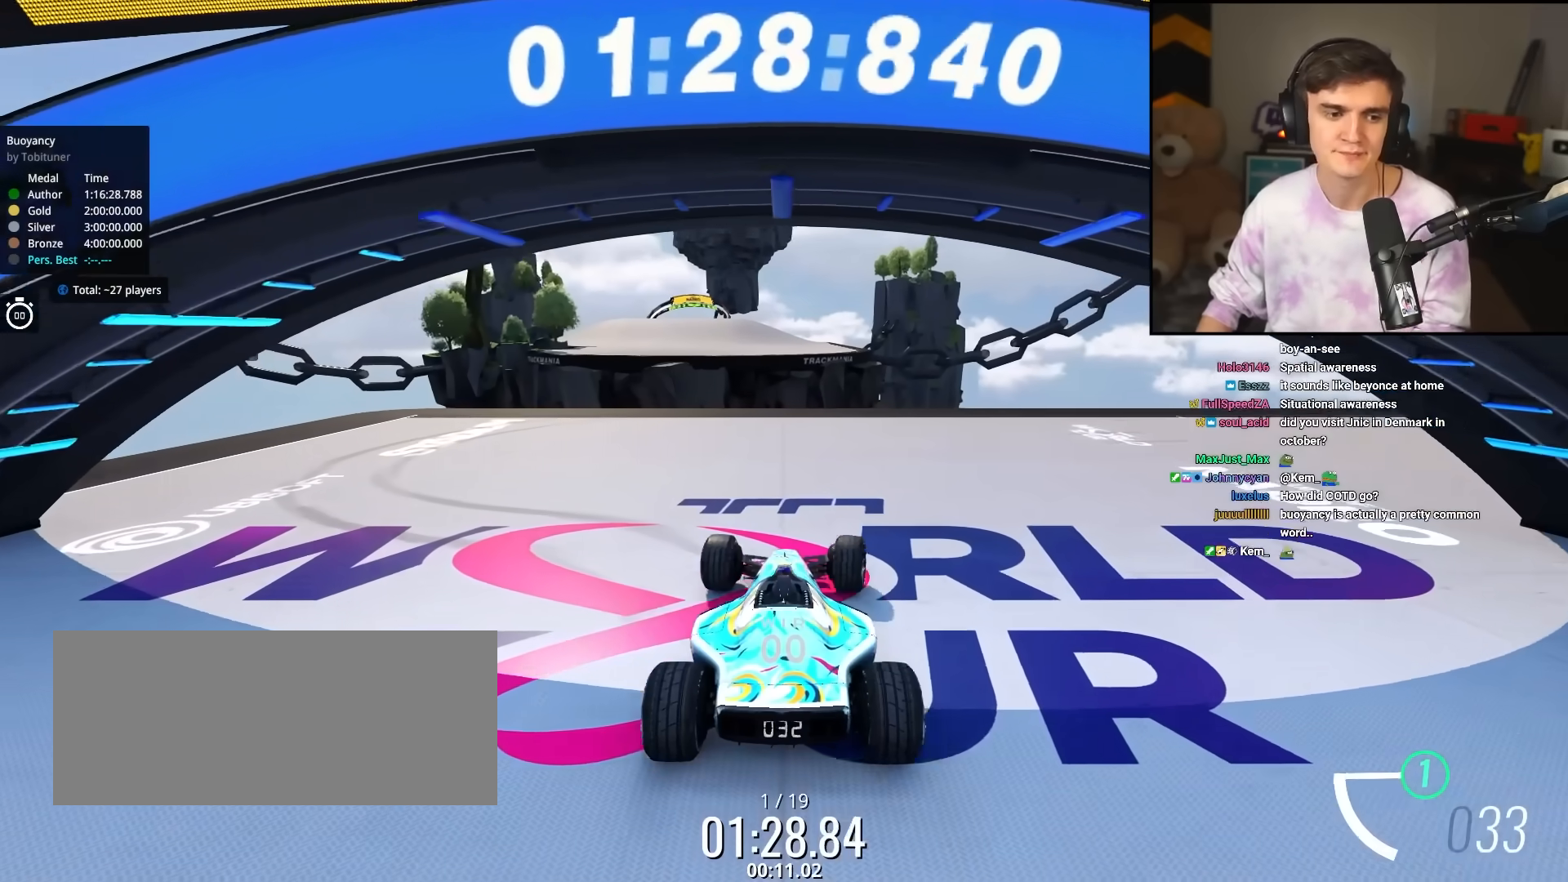
{"keys": ["right", "up"], "events": []}
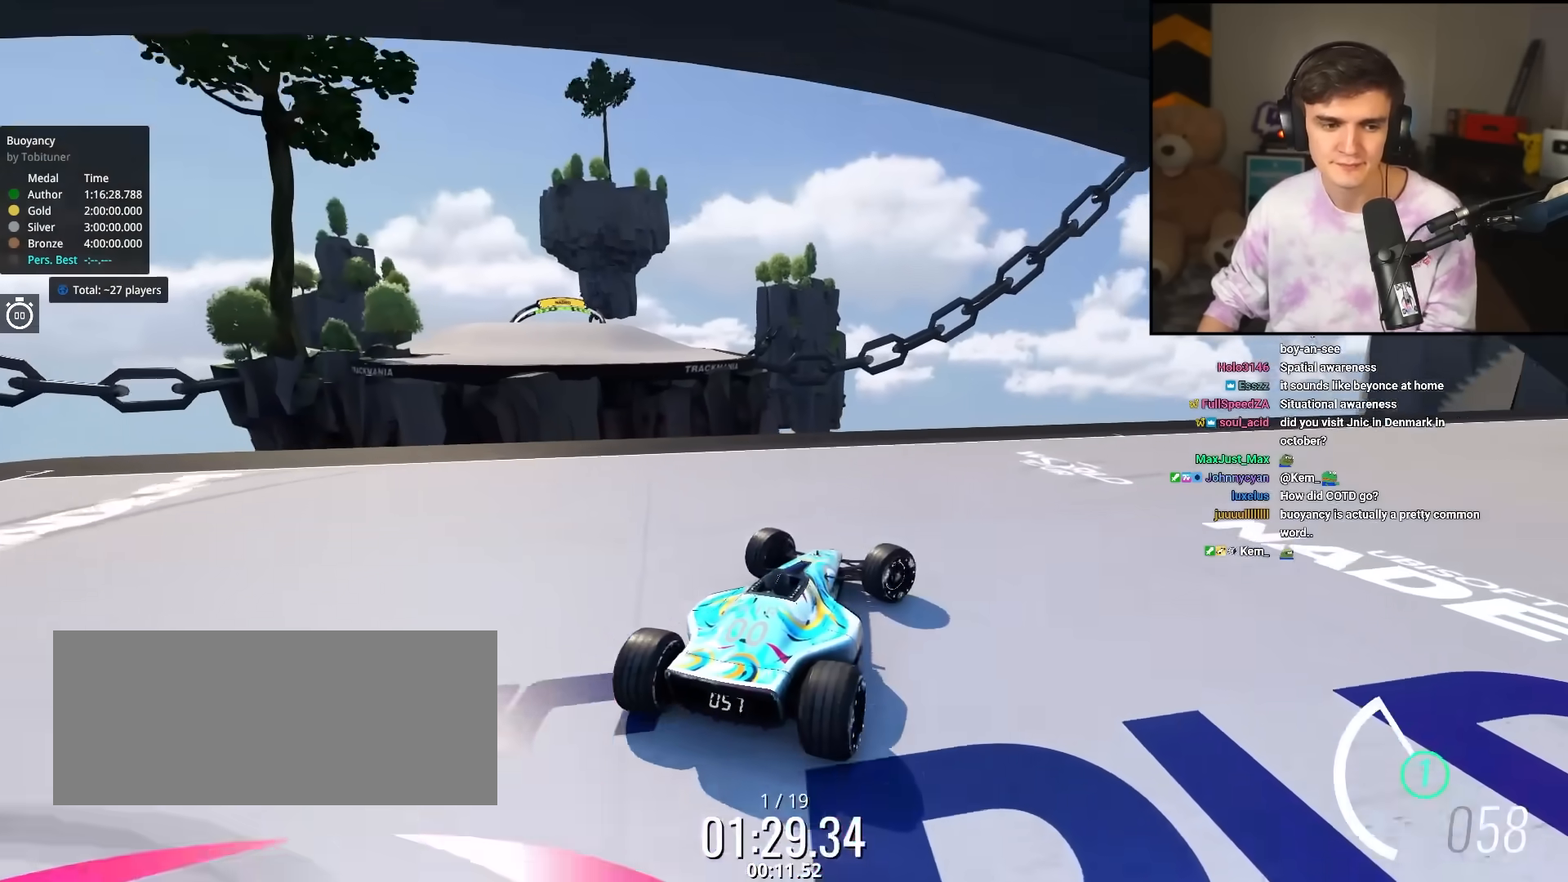
{"keys": ["brake", "right", "up"], "events": [[300, "brake", "down"]]}
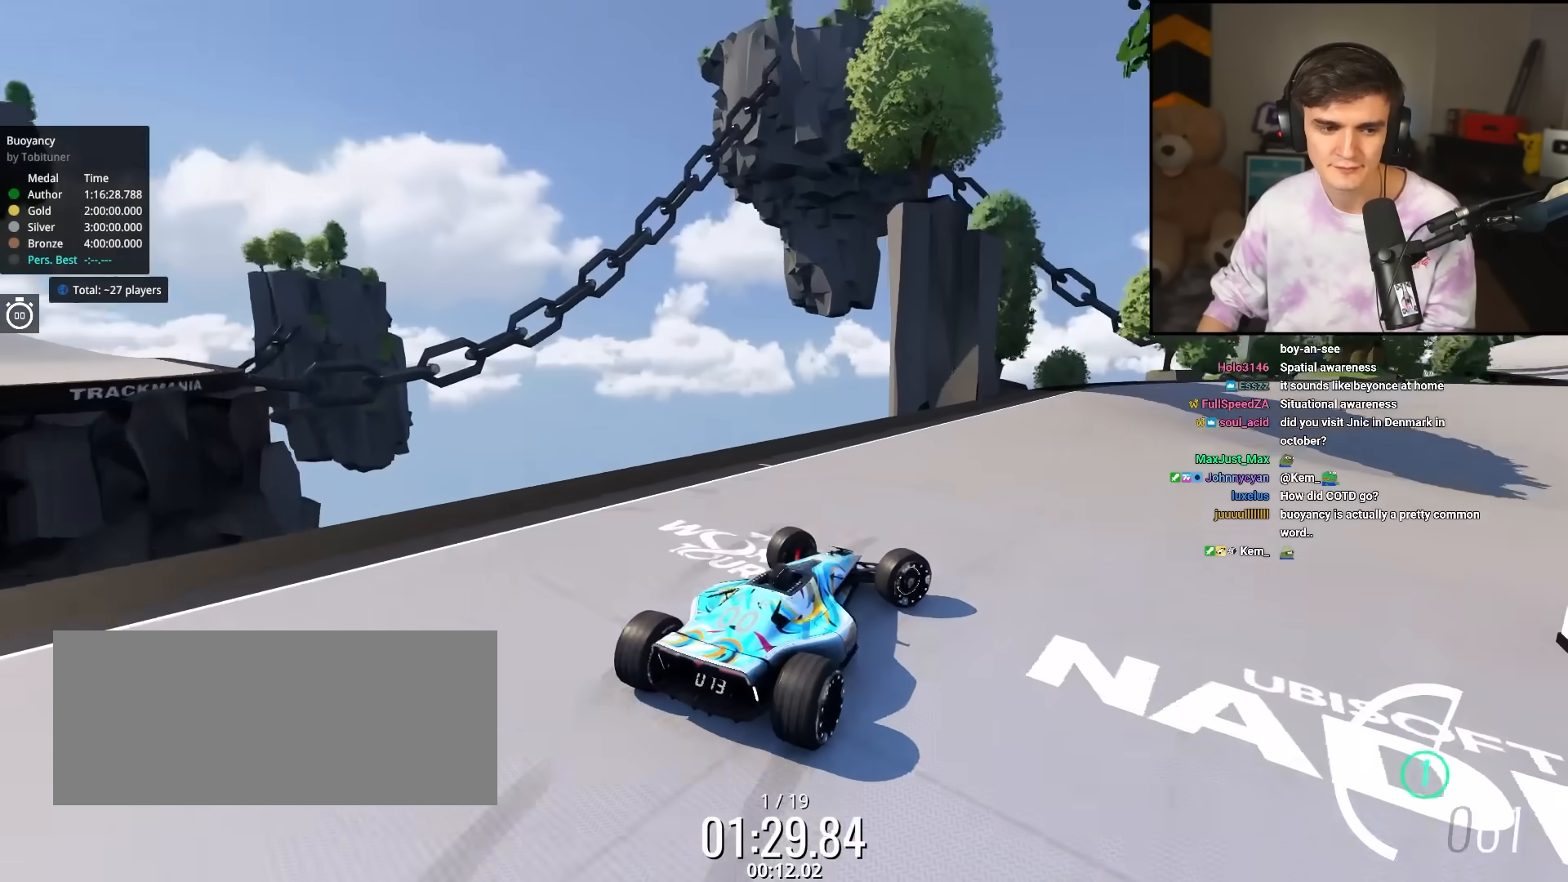
{"keys": ["right", "up"], "events": [[83, "brake", "up"]]}
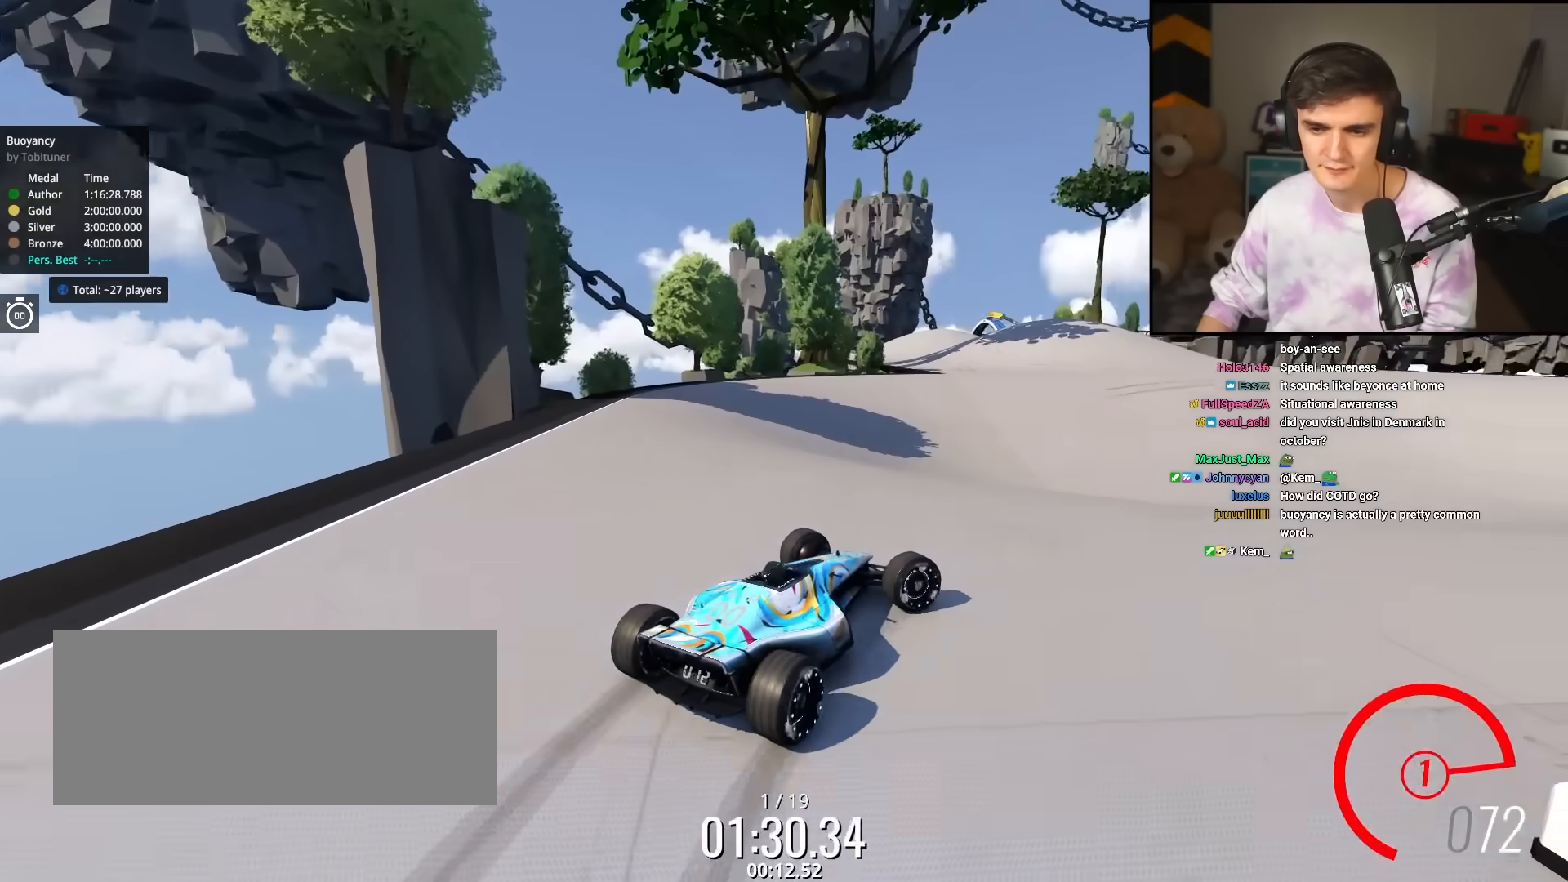
{"keys": ["up"], "events": [[467, "right", "up"]]}
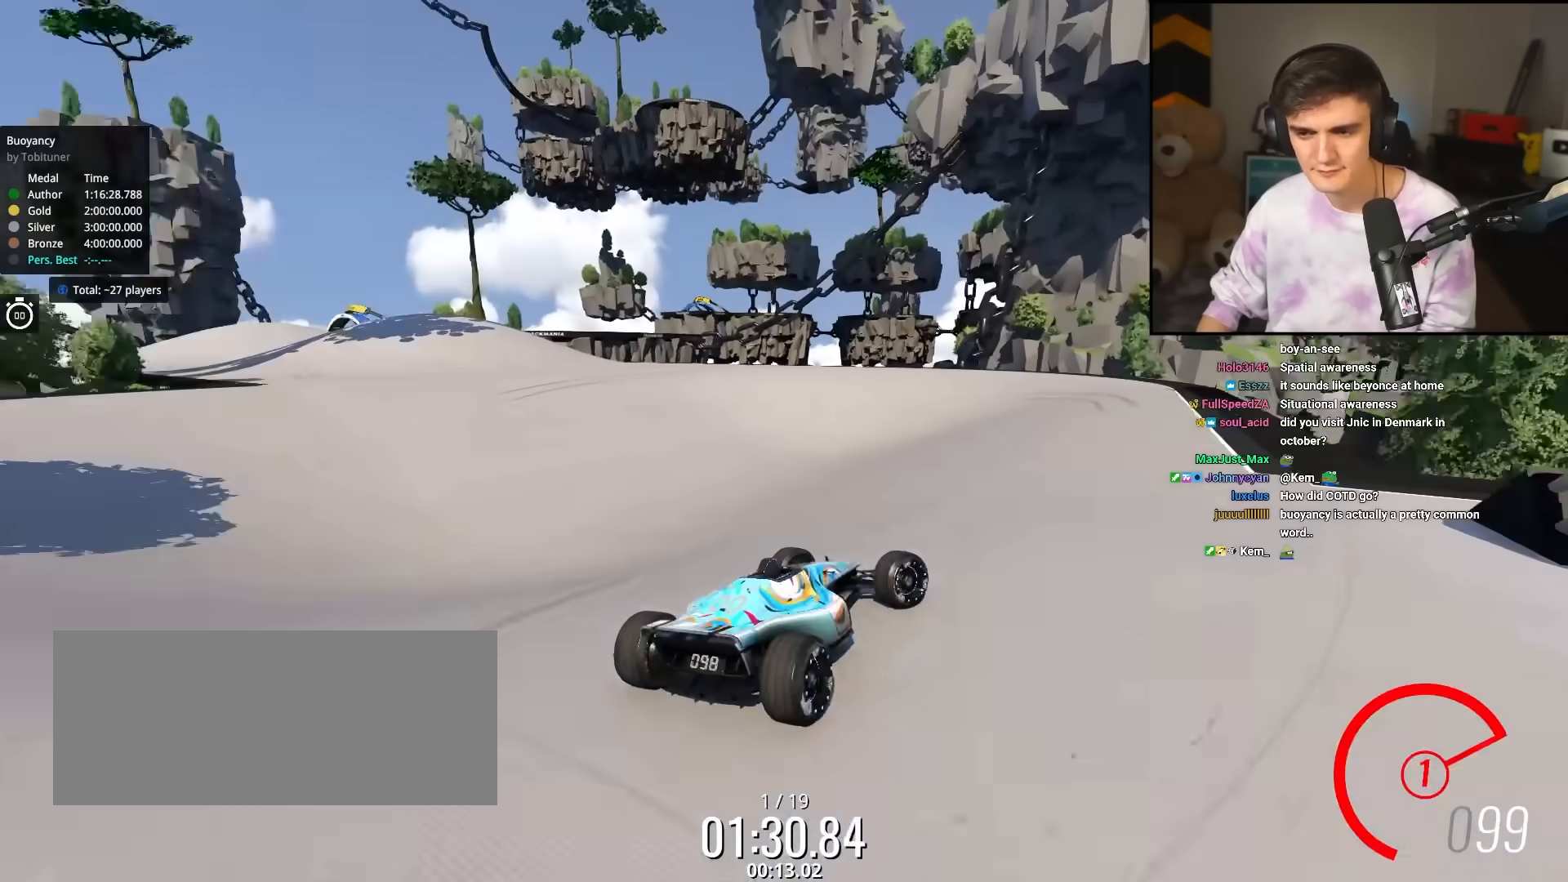
{"keys": ["up"], "events": [[433, "right", "down"], [483, "right", "up"]]}
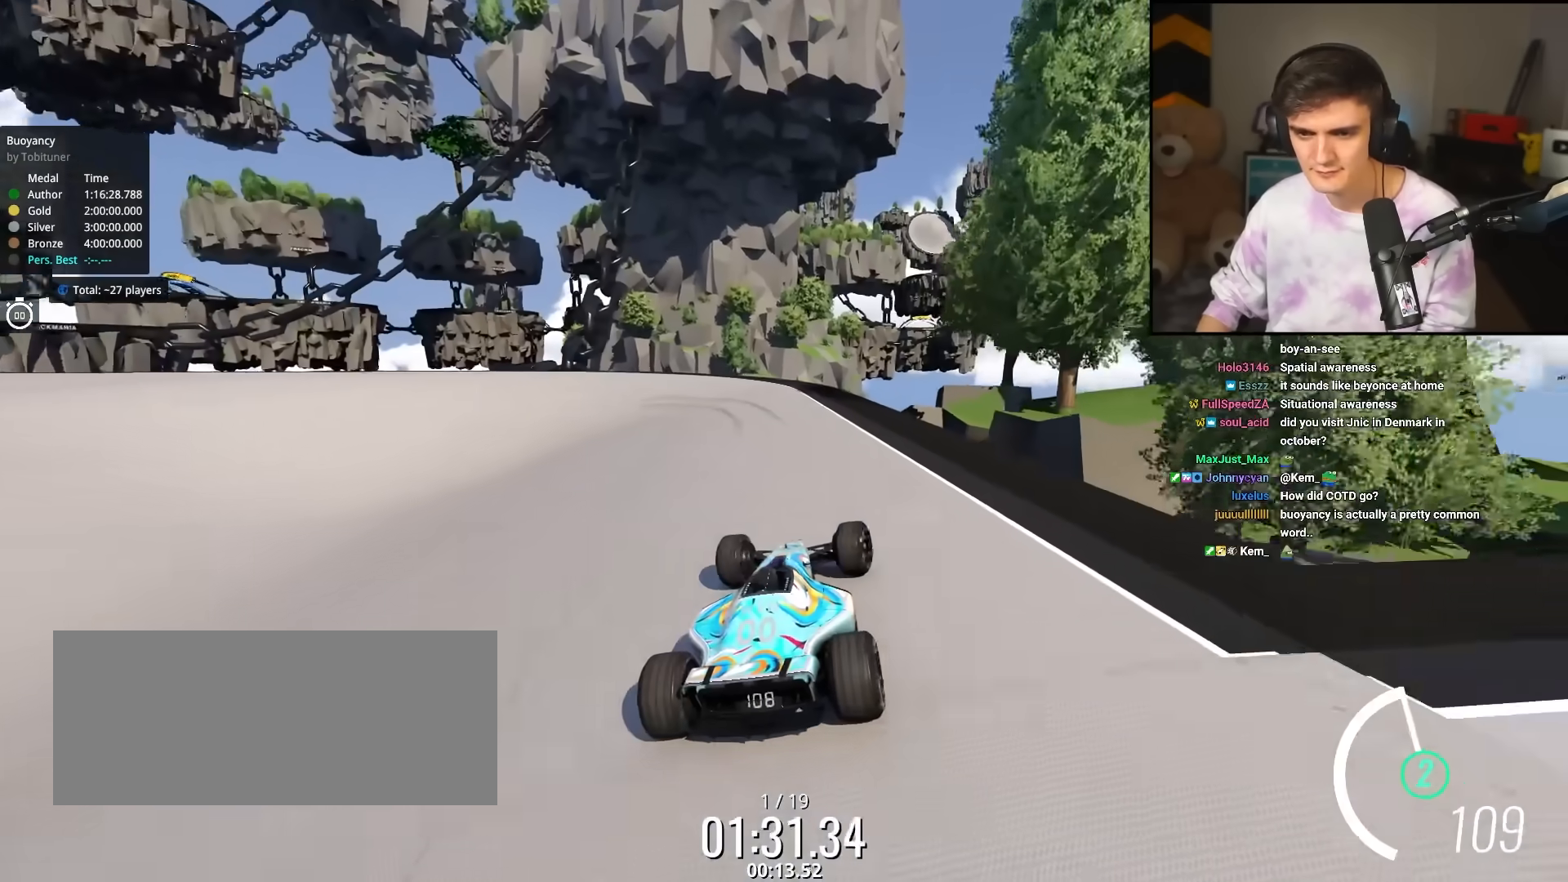
{"keys": ["left", "up"], "events": [[117, "left", "down"], [183, "left", "up"], [367, "left", "down"]]}
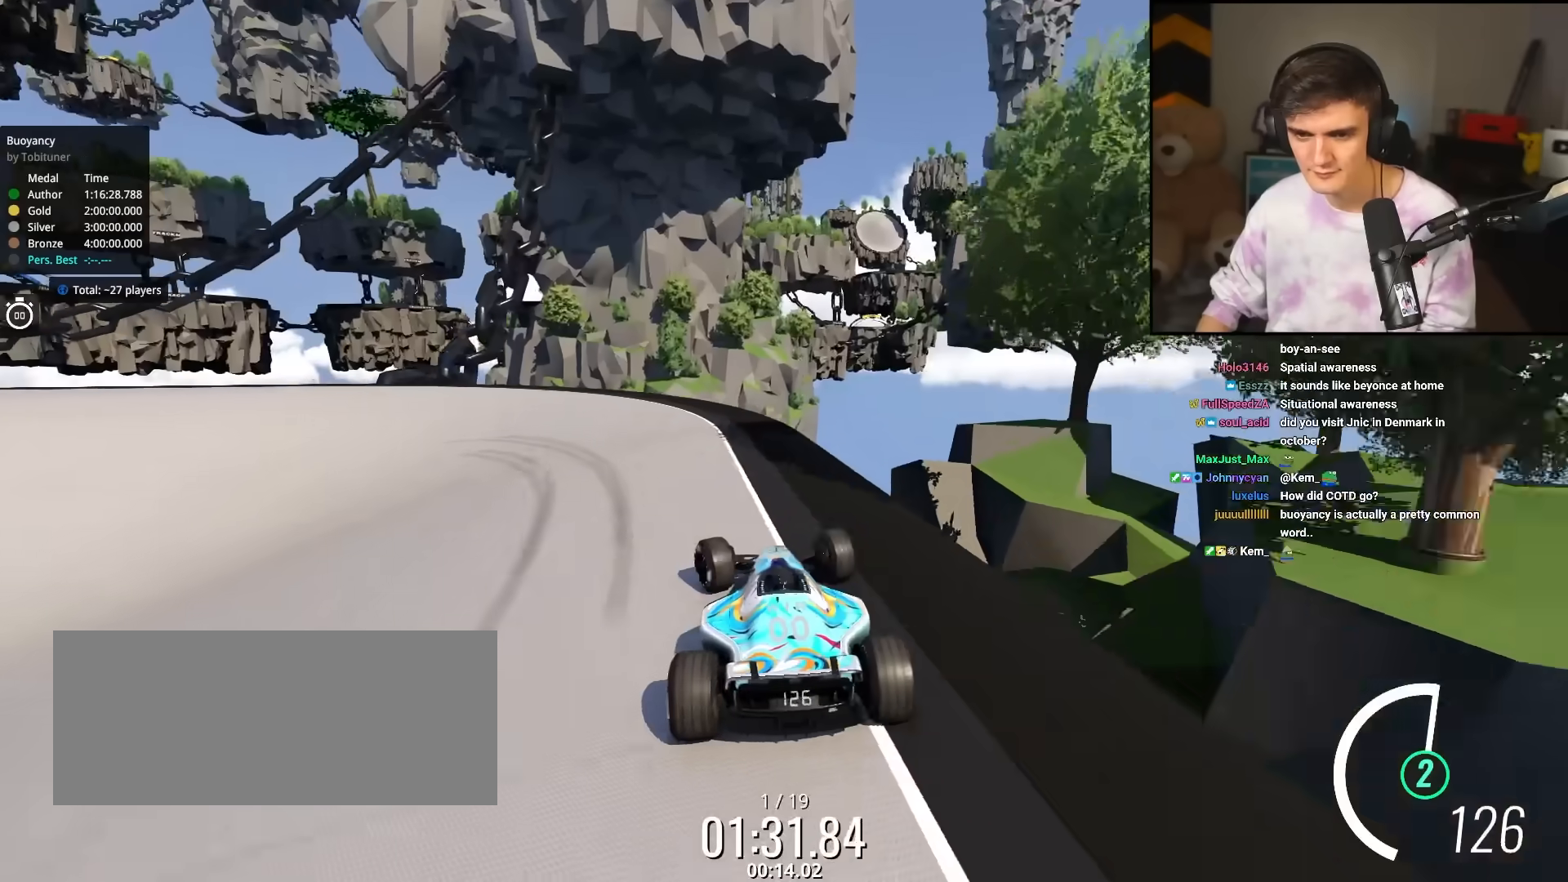
{"keys": ["brake", "left", "up"], "events": [[50, "left", "up"], [100, "brake", "down"], [150, "left", "down"]]}
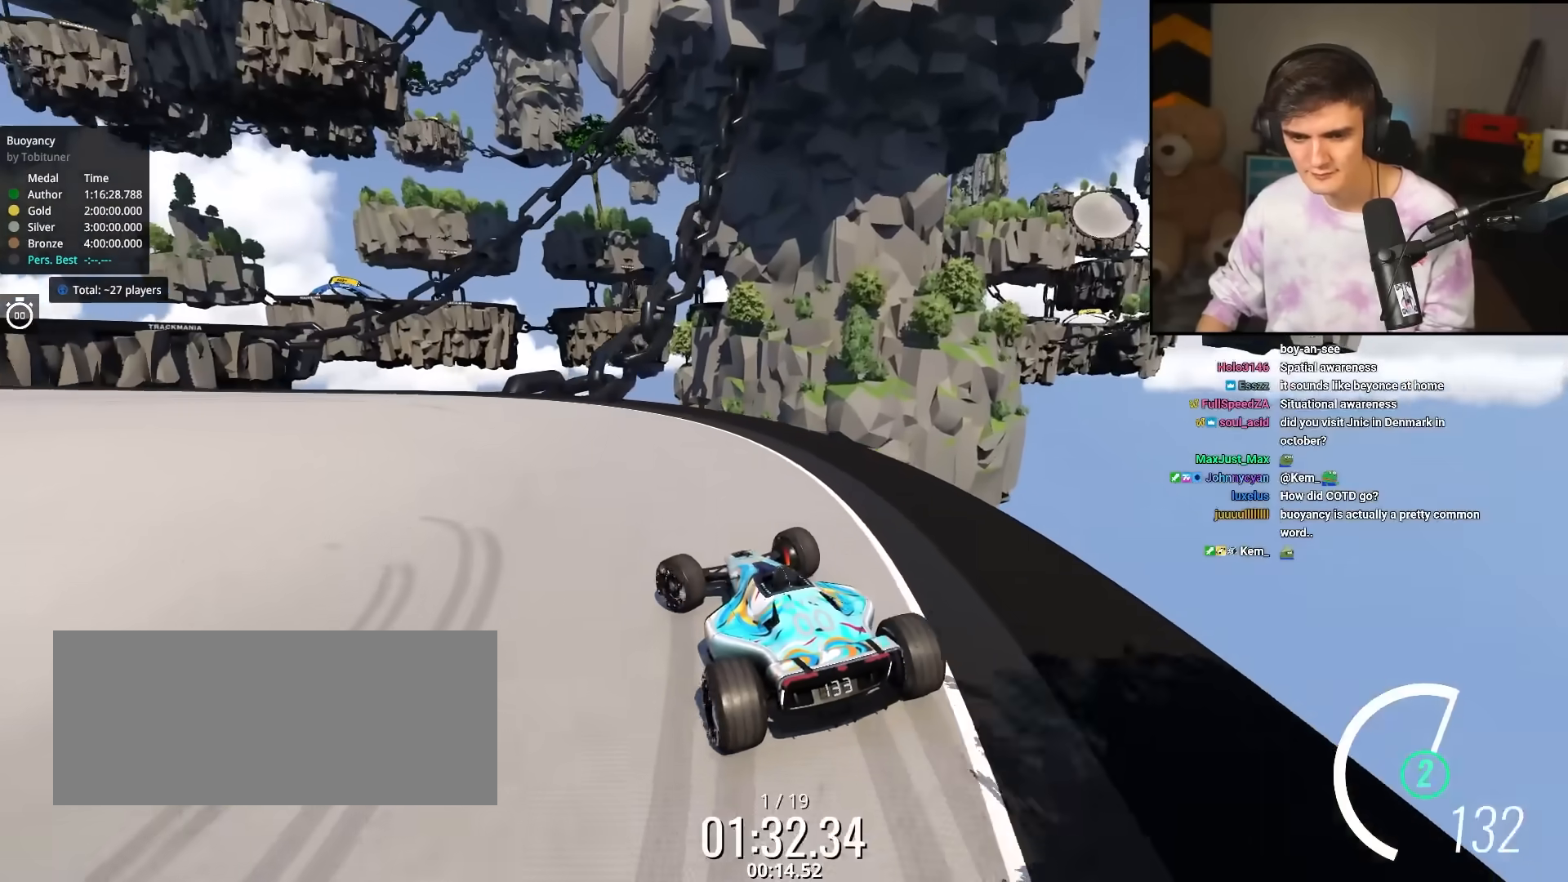
{"keys": ["left", "up"], "events": [[200, "brake", "up"]]}
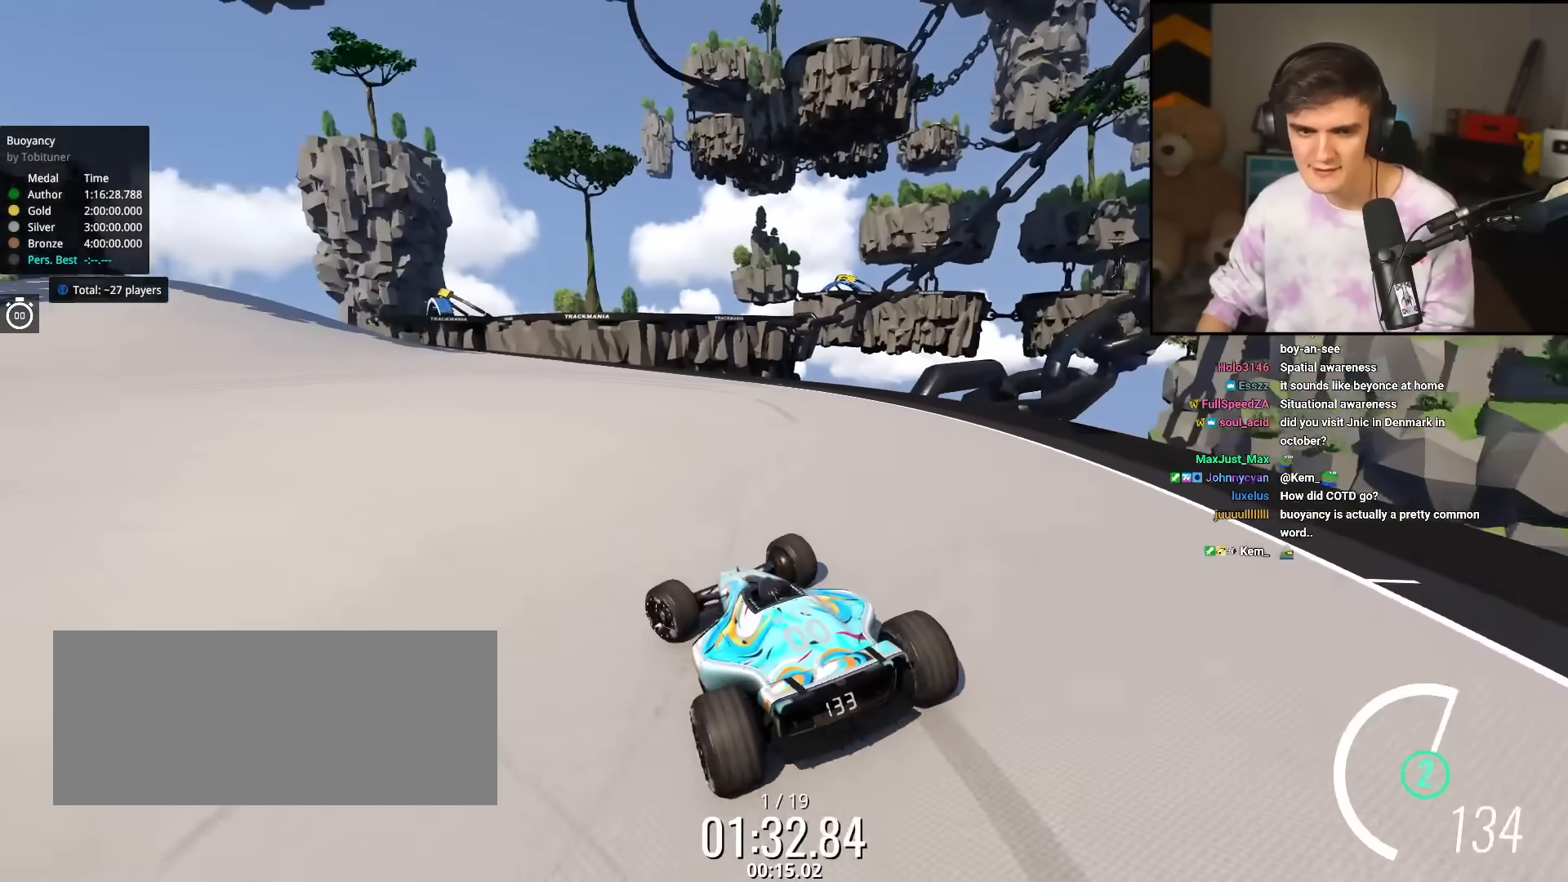
{"keys": ["left", "up"], "events": []}
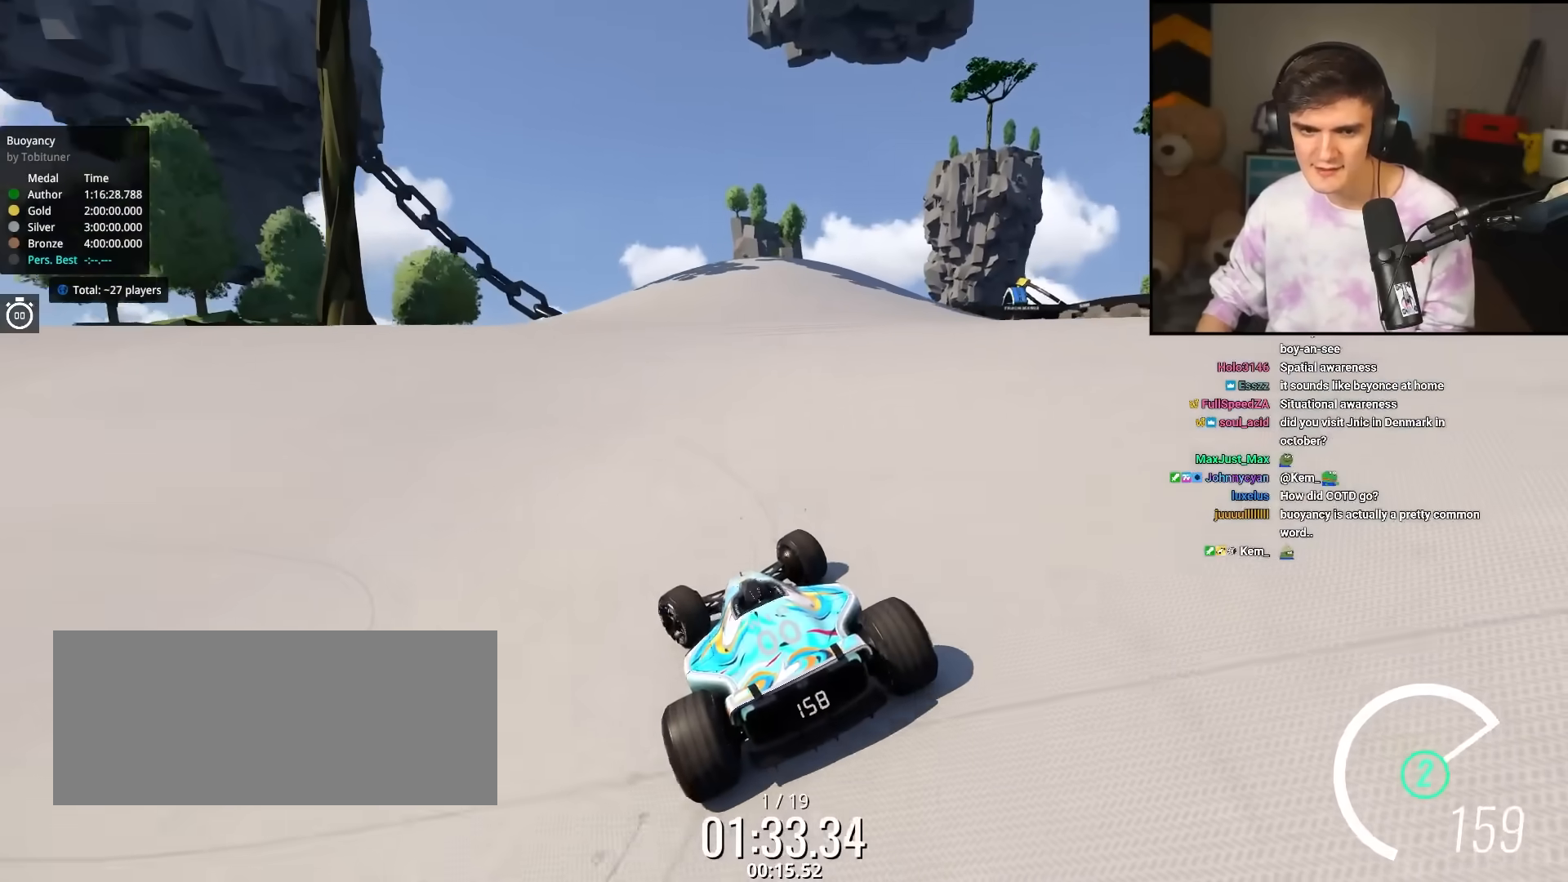
{"keys": ["up"], "events": [[50, "left", "up"], [283, "left", "down"], [467, "left", "up"]]}
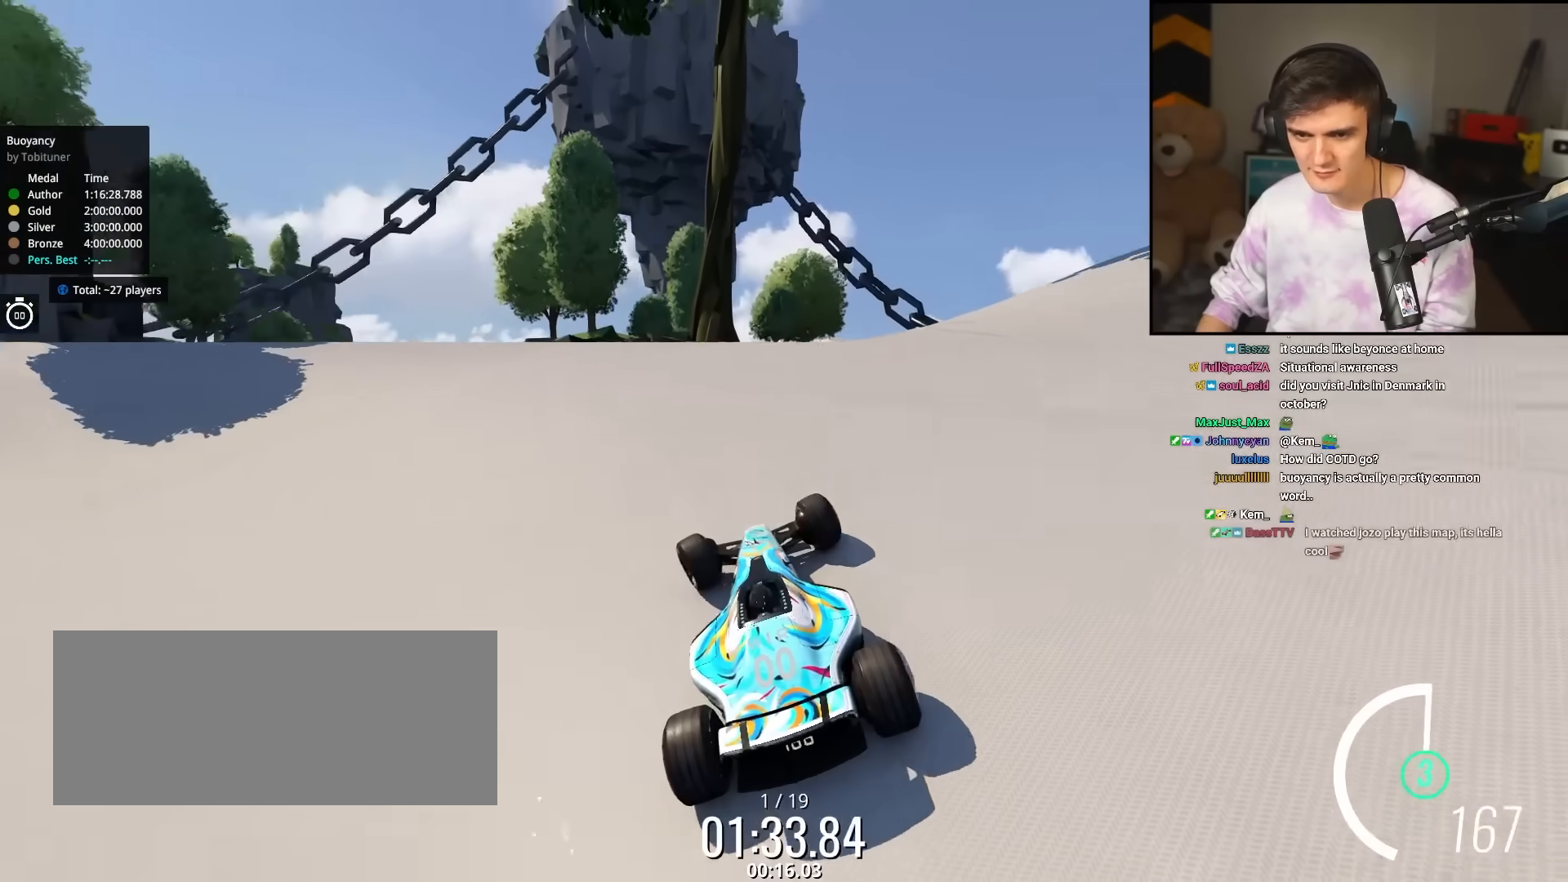
{"keys": ["right", "up"], "events": [[17, "brake", "down"], [17, "right", "down"], [250, "right", "up"], [350, "right", "down"], [433, "brake", "up"]]}
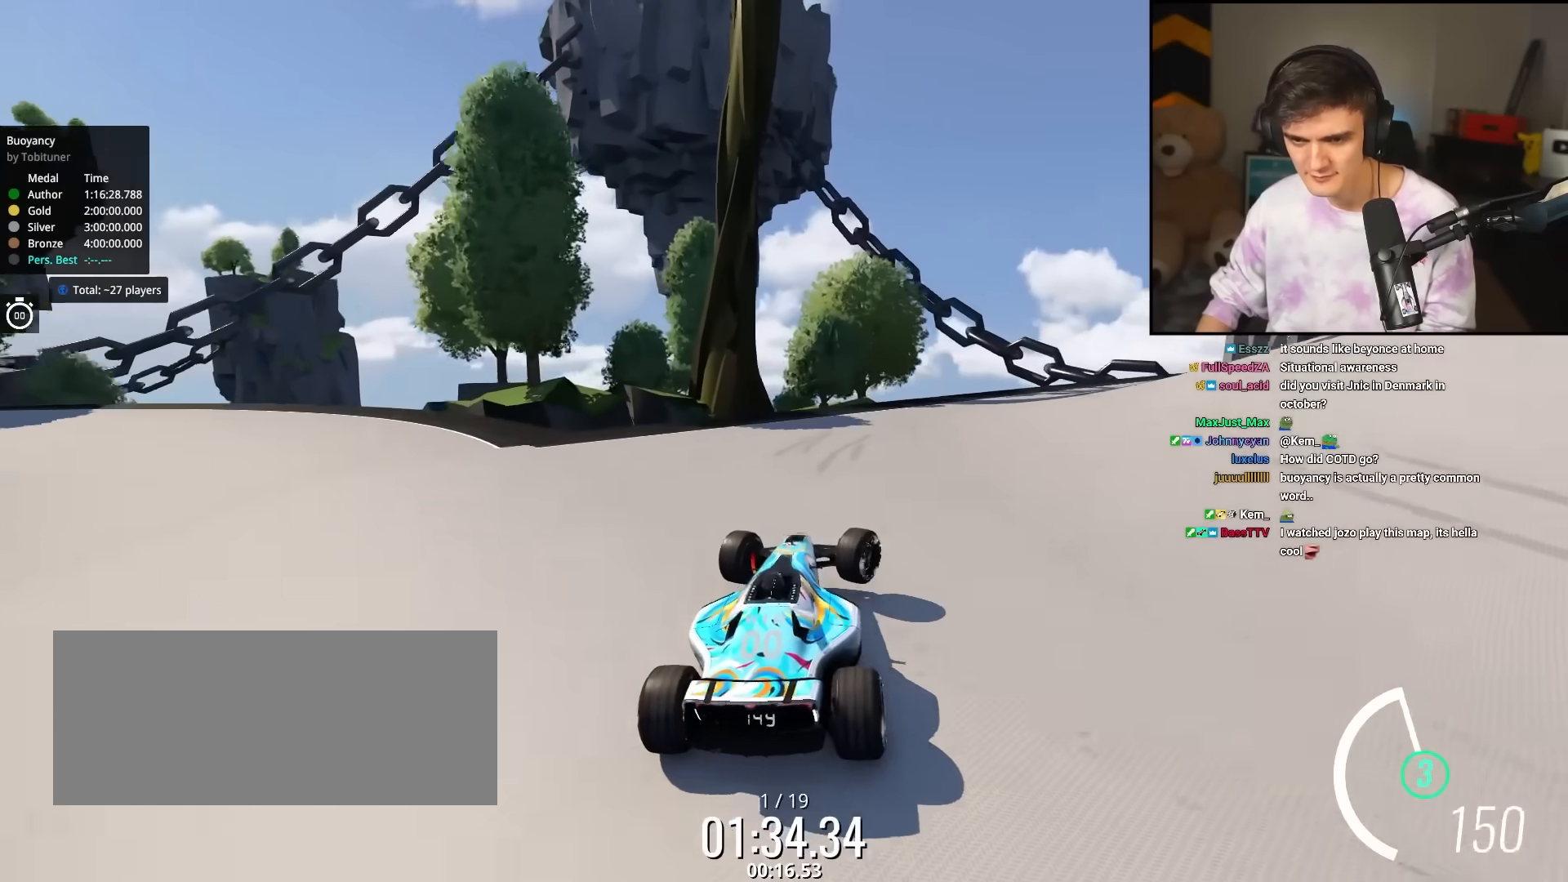
{"keys": ["up"], "events": [[133, "right", "up"], [217, "right", "down"], [367, "right", "up"]]}
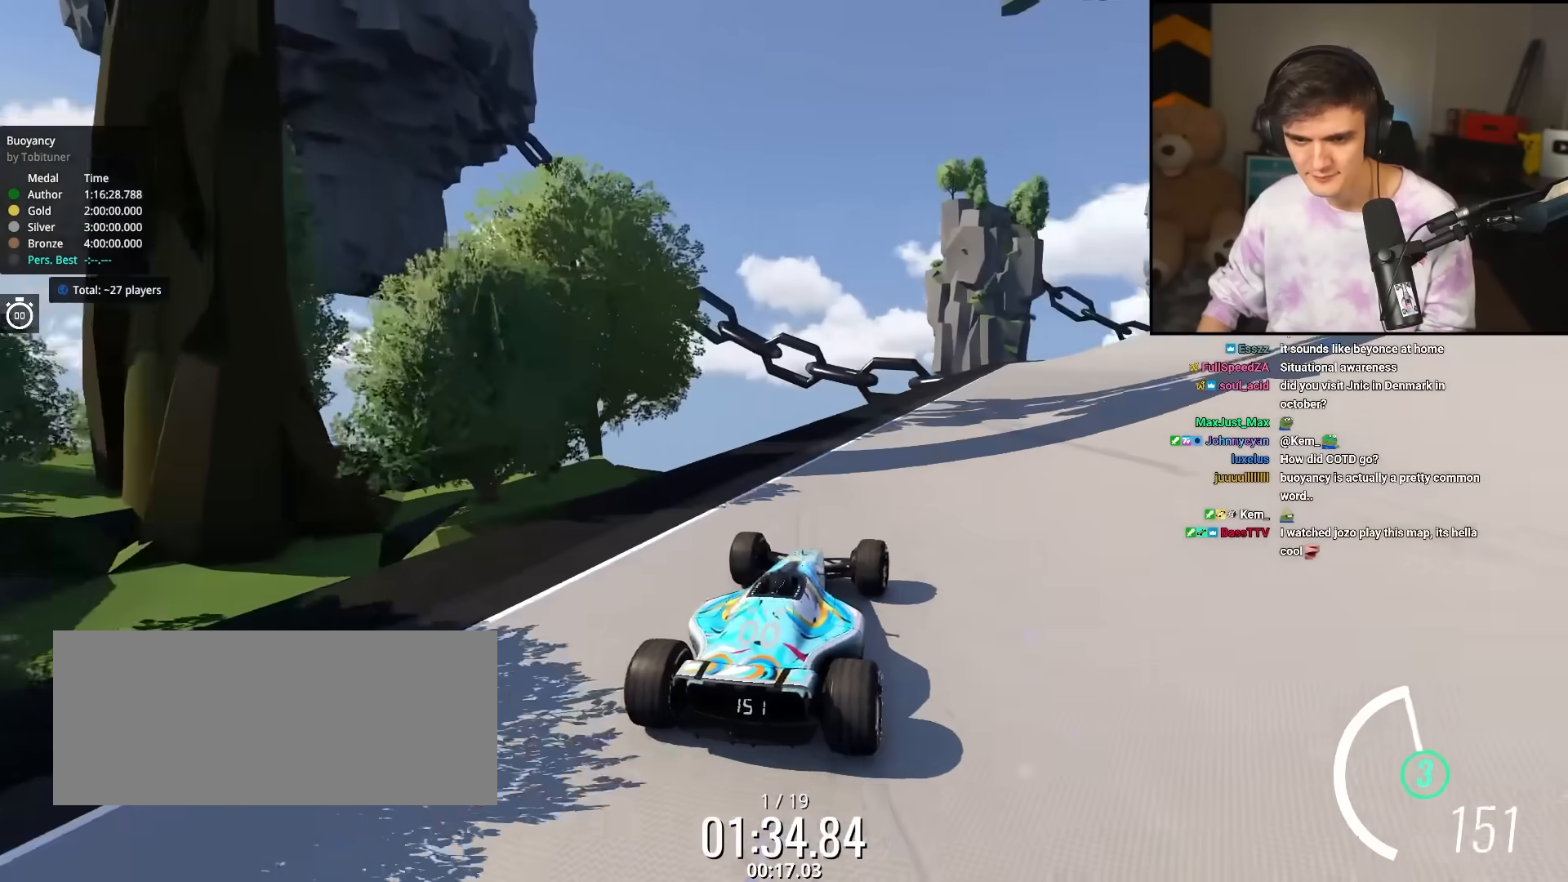
{"keys": ["up"], "events": []}
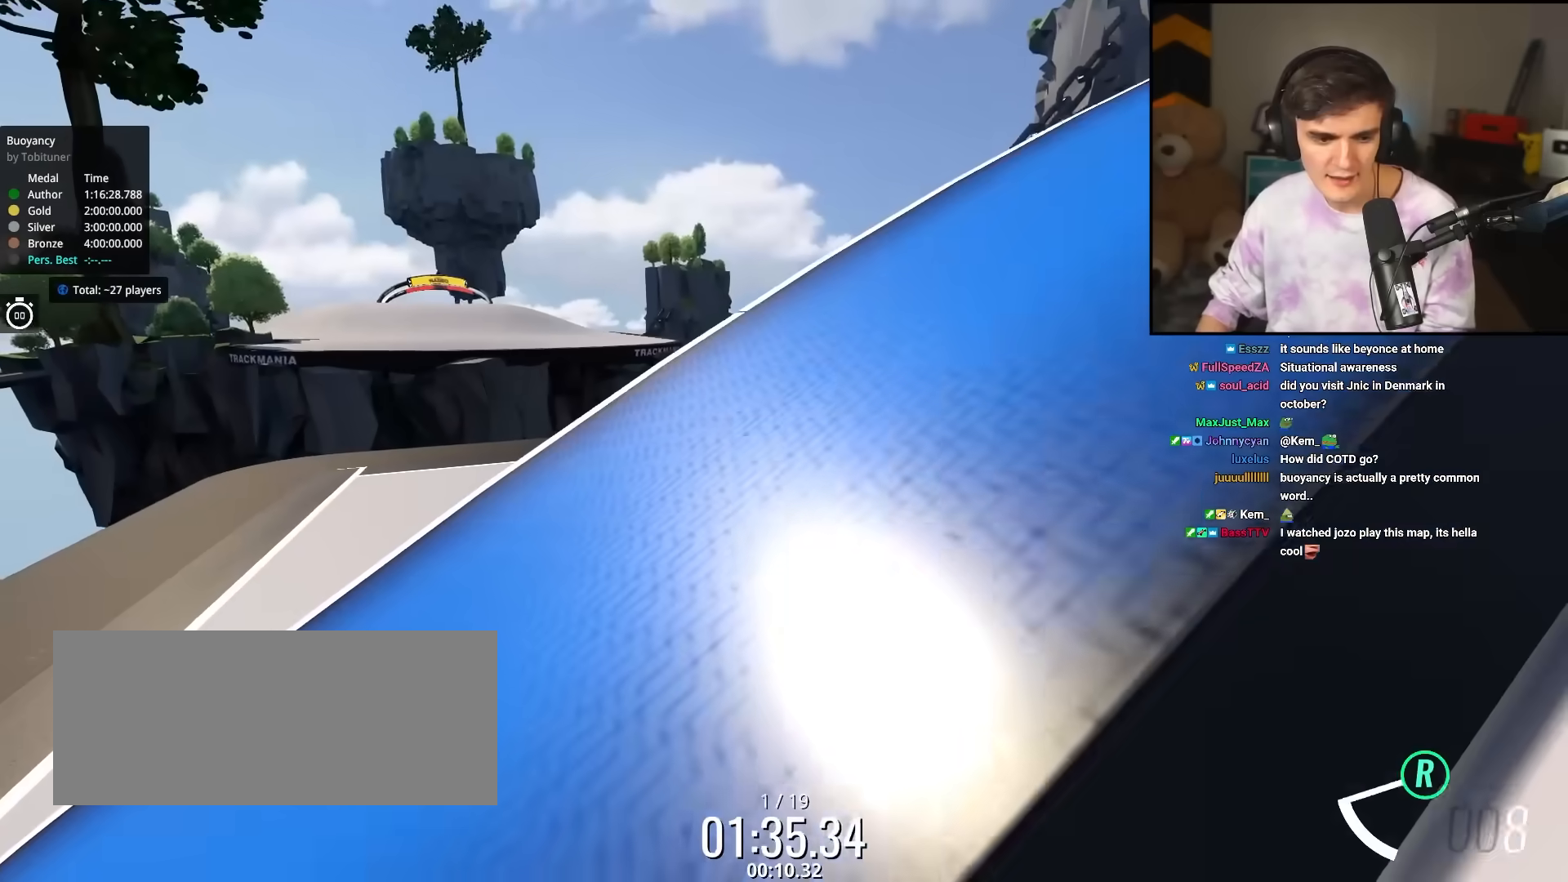
{"keys": ["up"], "events": []}
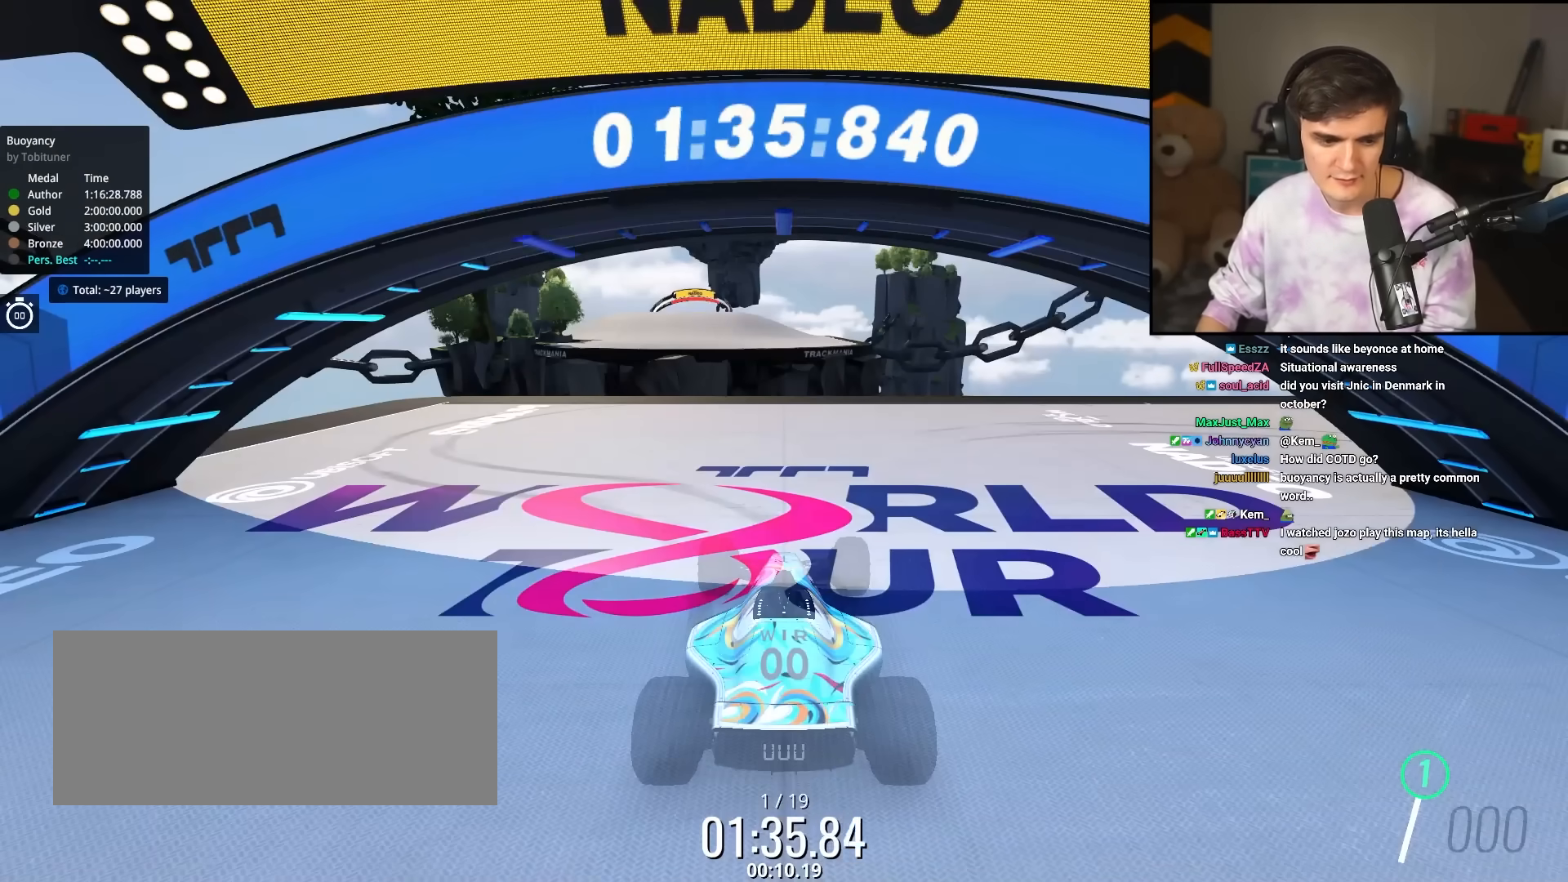
{"keys": ["right", "up"], "events": [[450, "right", "down"]]}
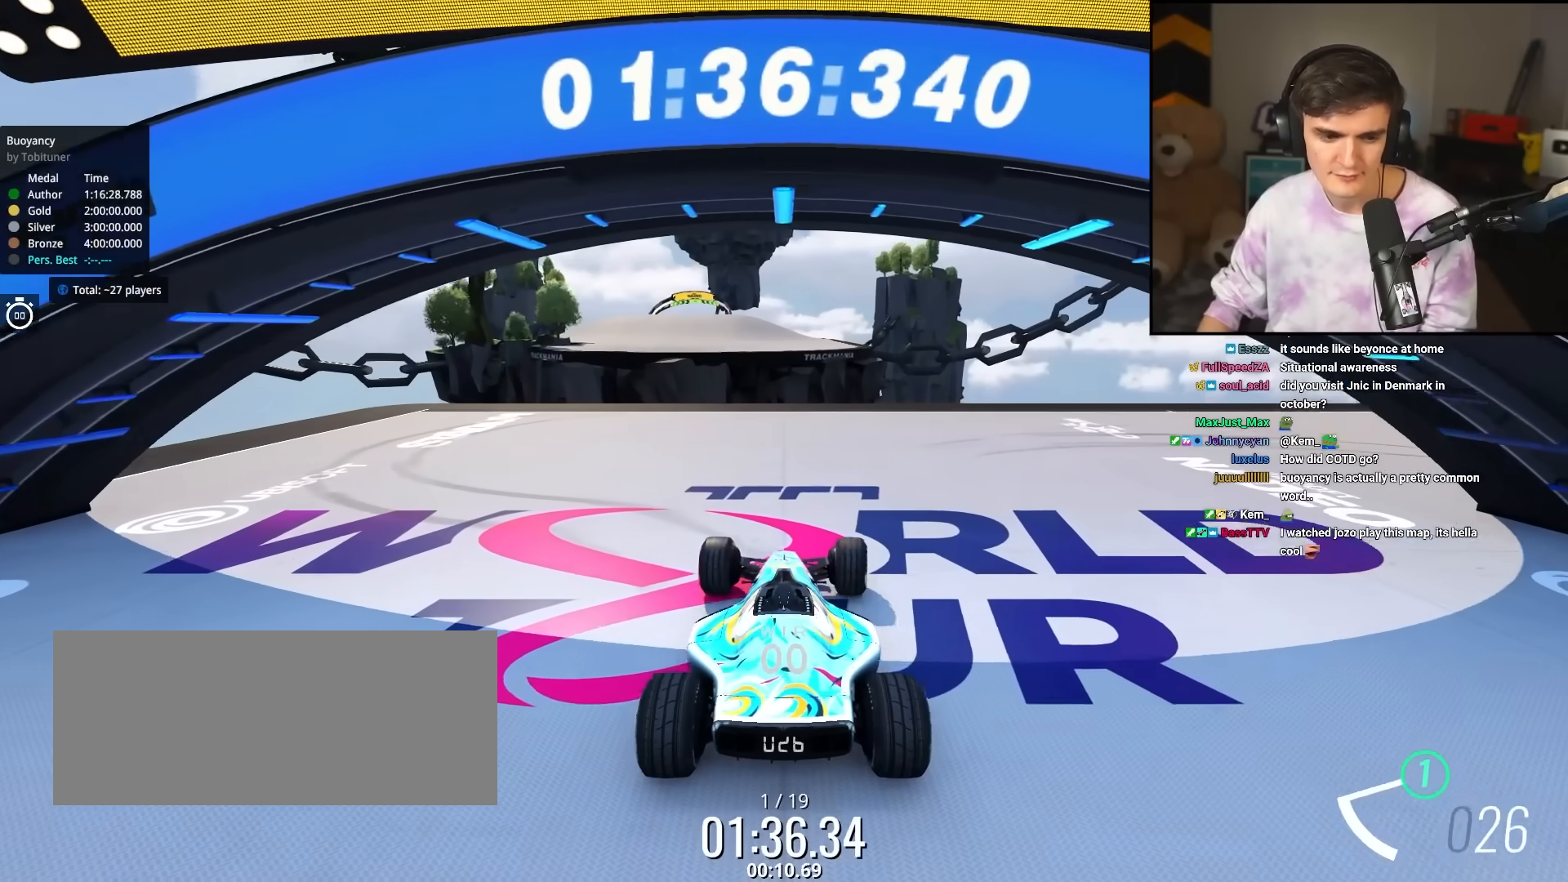
{"keys": ["right", "up"], "events": []}
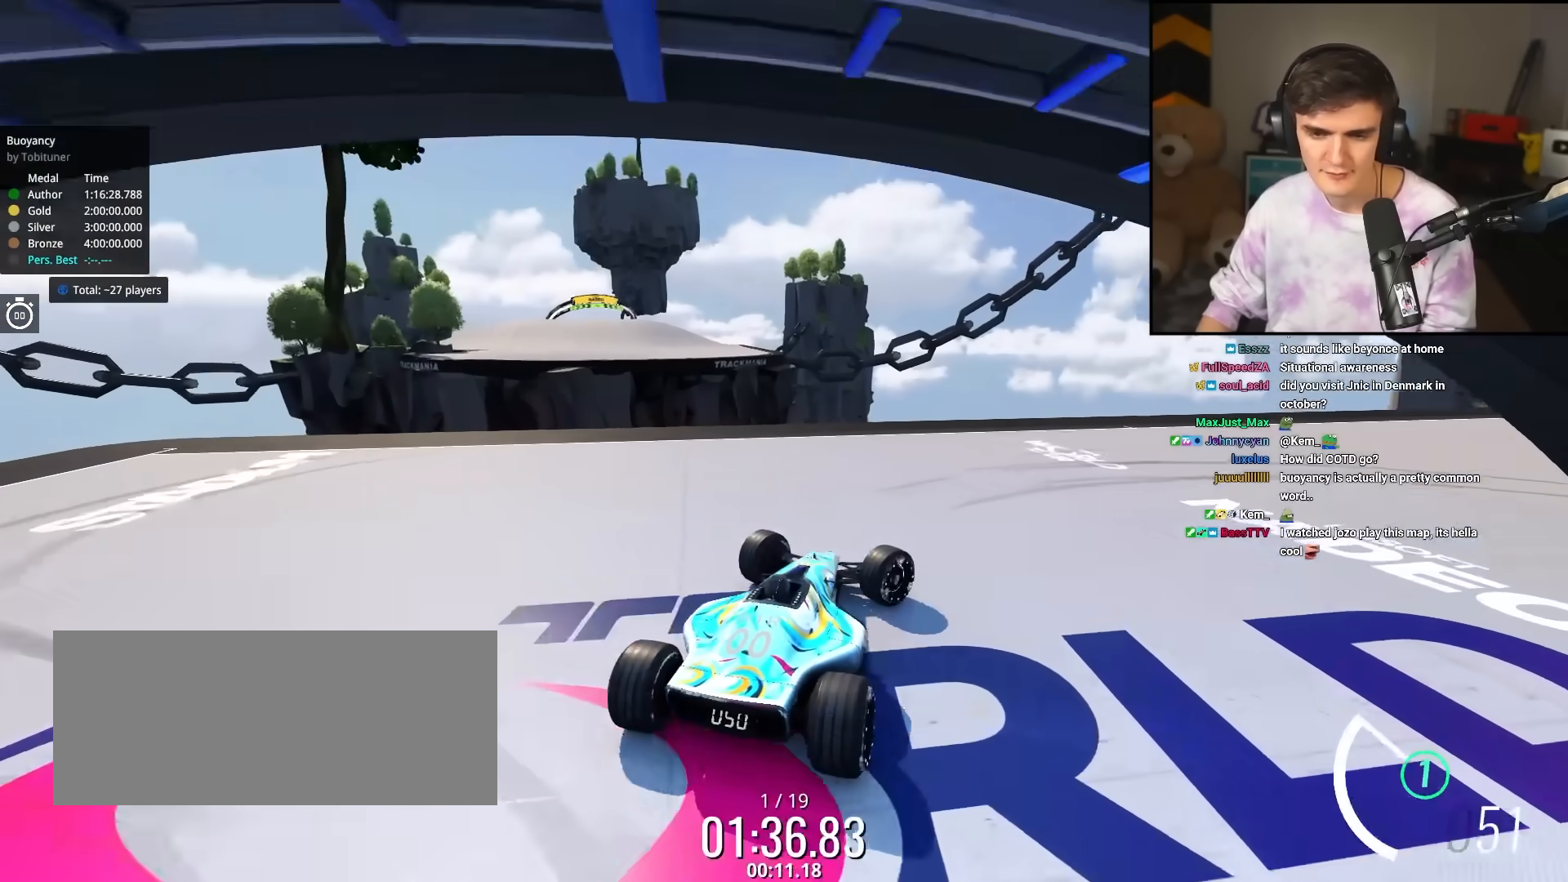
{"keys": ["right", "up"], "events": []}
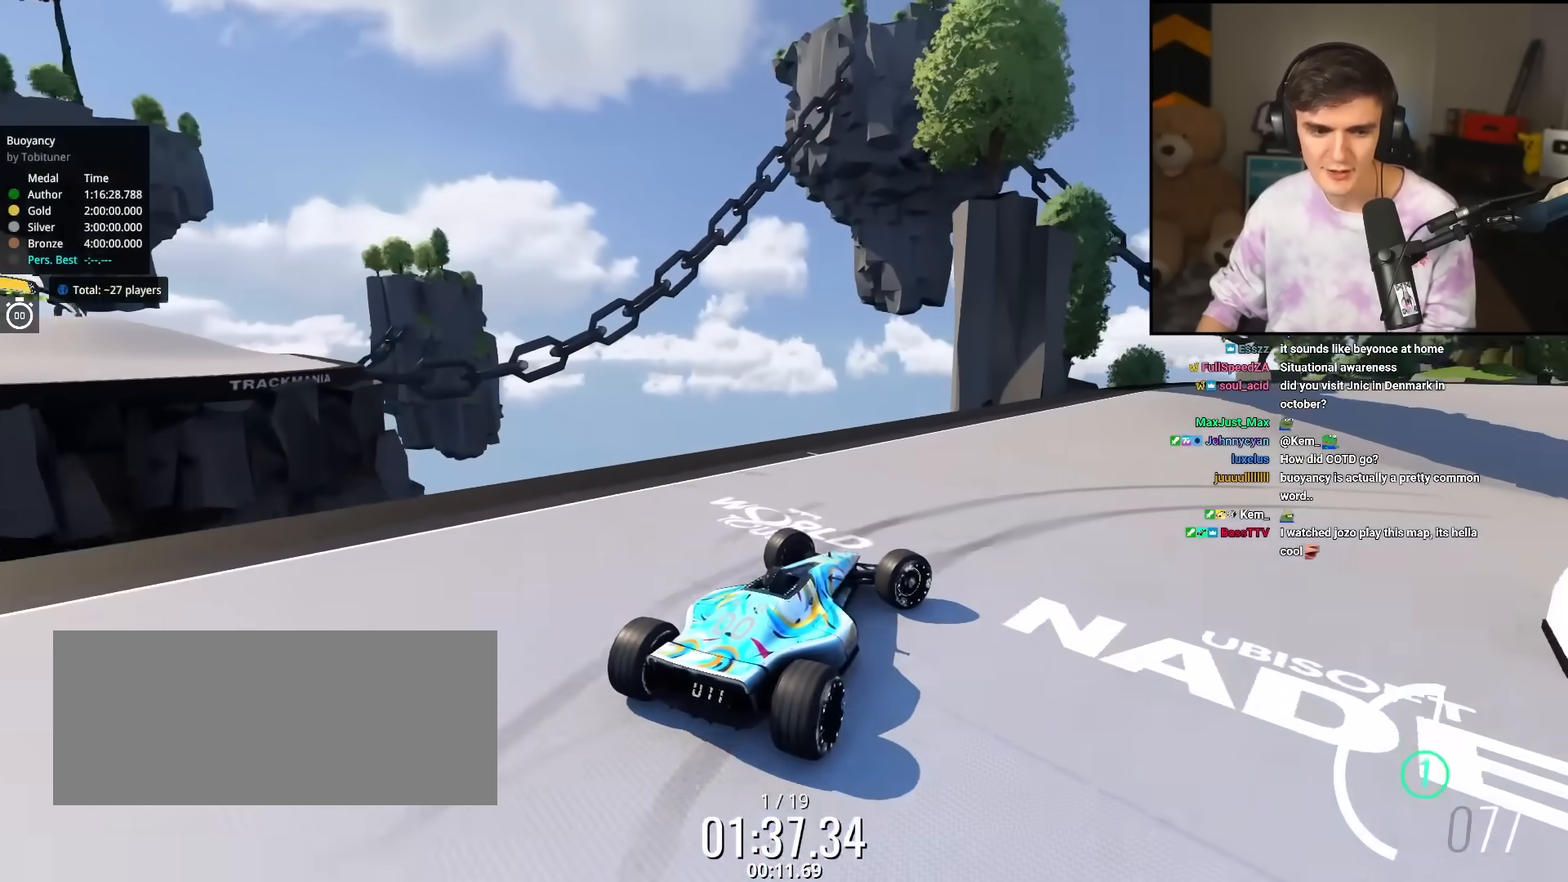
{"keys": ["right", "up"], "events": []}
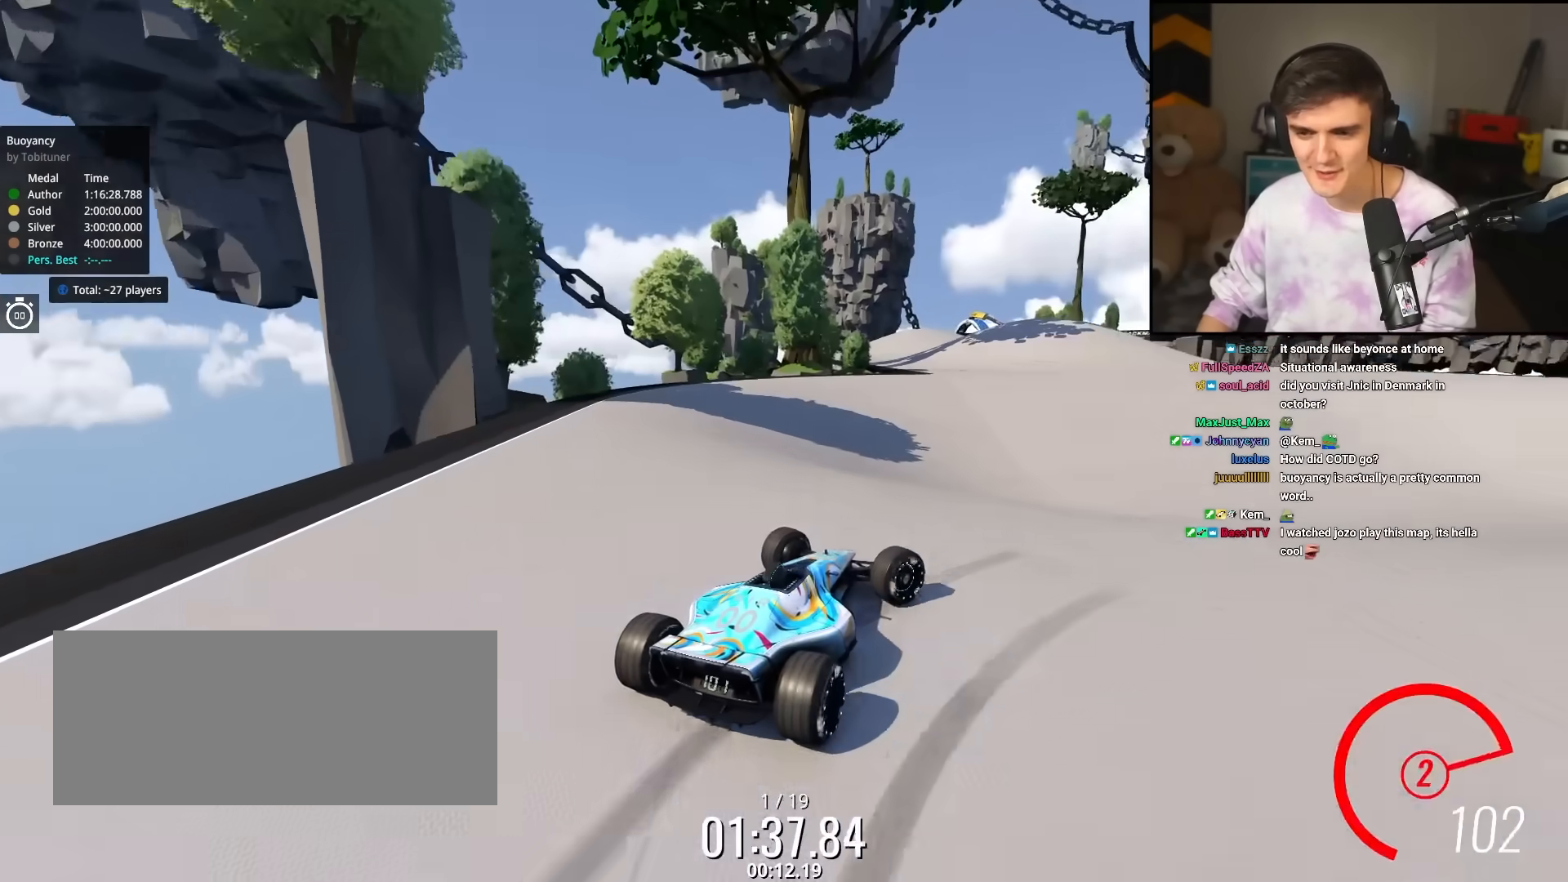
{"keys": ["right", "up"], "events": []}
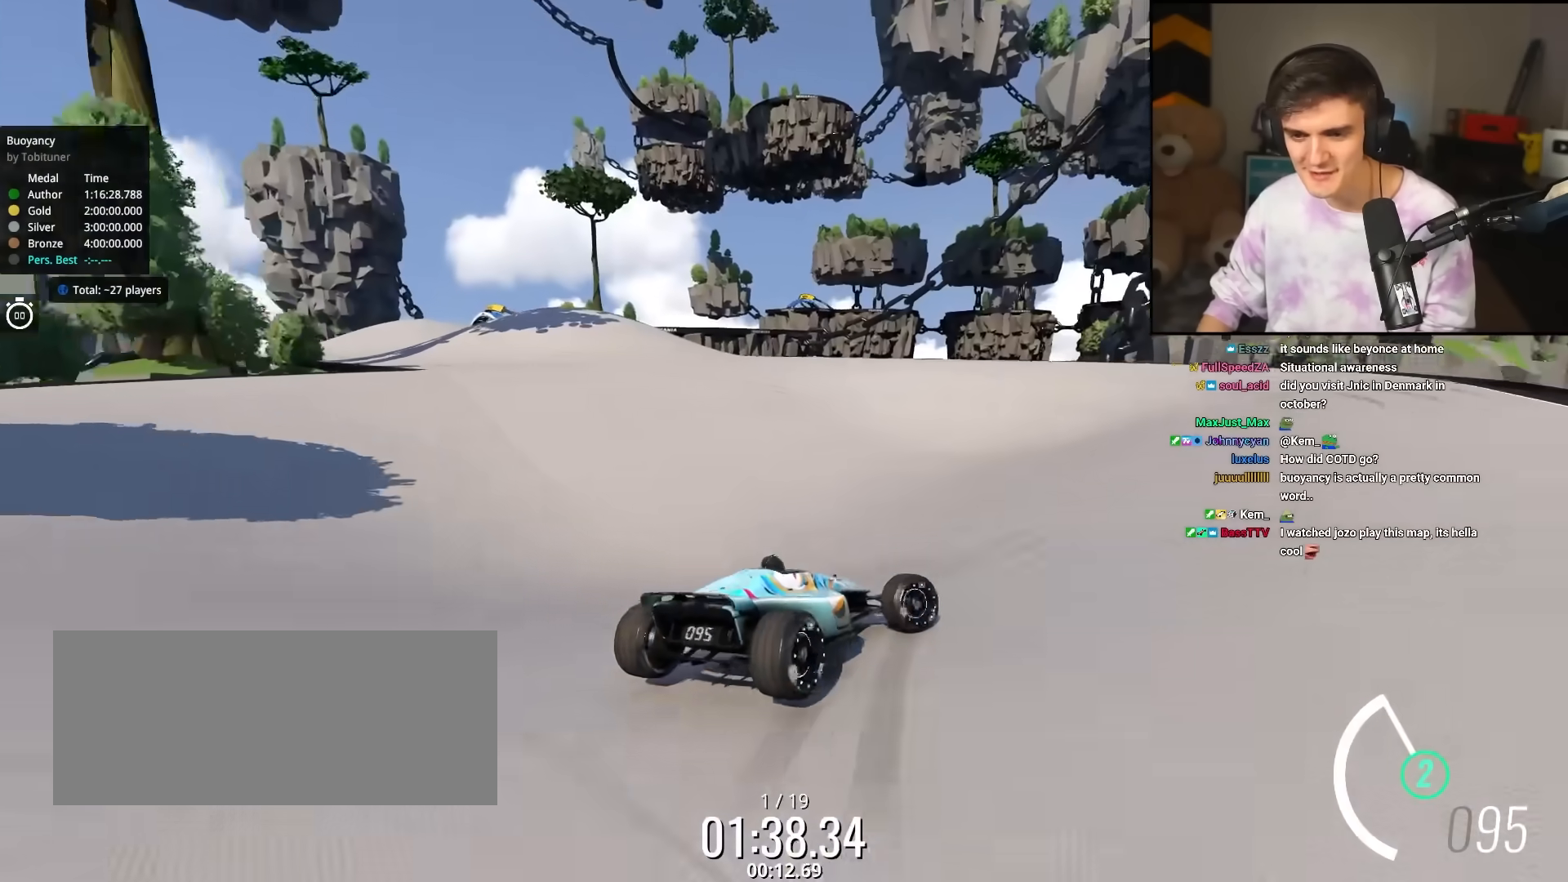
{"keys": ["right", "up"], "events": [[67, "right", "up"], [333, "right", "down"]]}
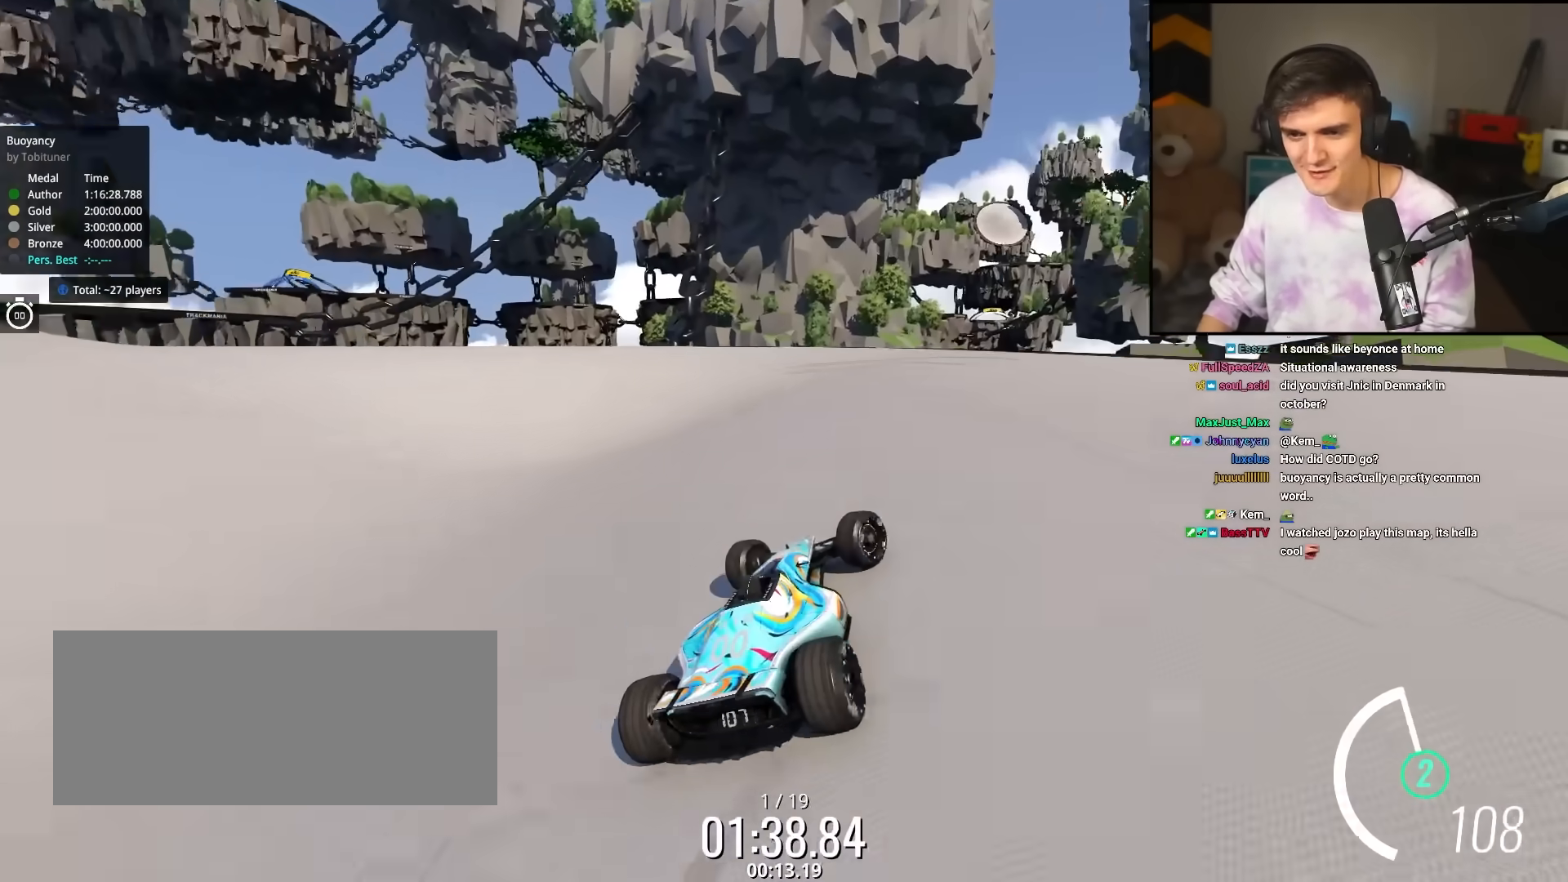
{"keys": ["left", "up"], "events": [[133, "right", "up"], [267, "left", "down"], [417, "left", "up"], [500, "left", "down"]]}
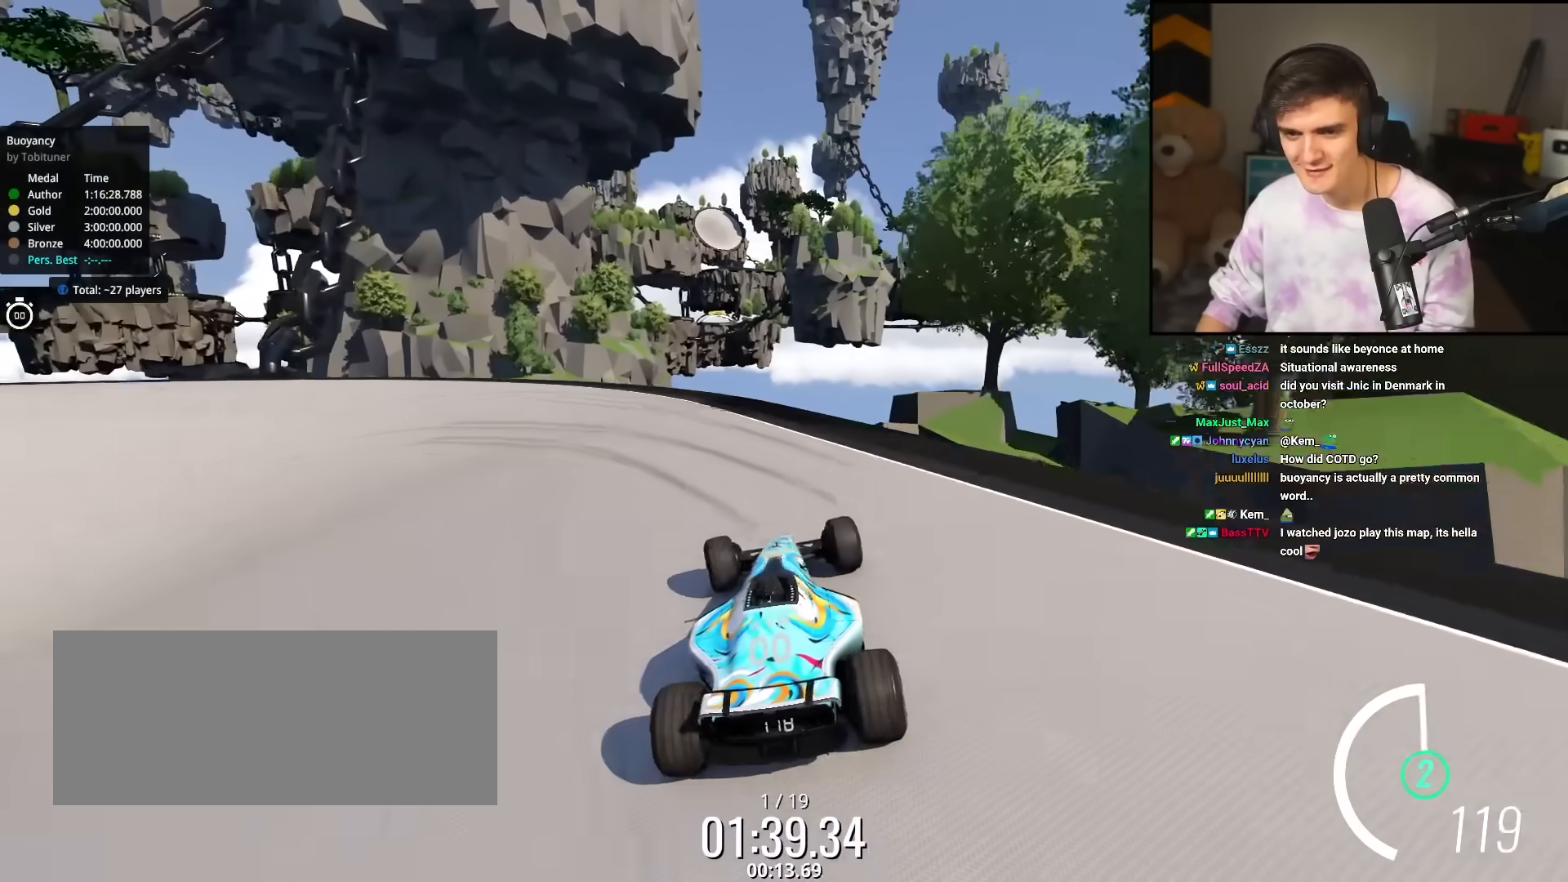
{"keys": ["brake", "left", "up"], "events": [[283, "left", "up"], [333, "brake", "down"], [367, "left", "down"]]}
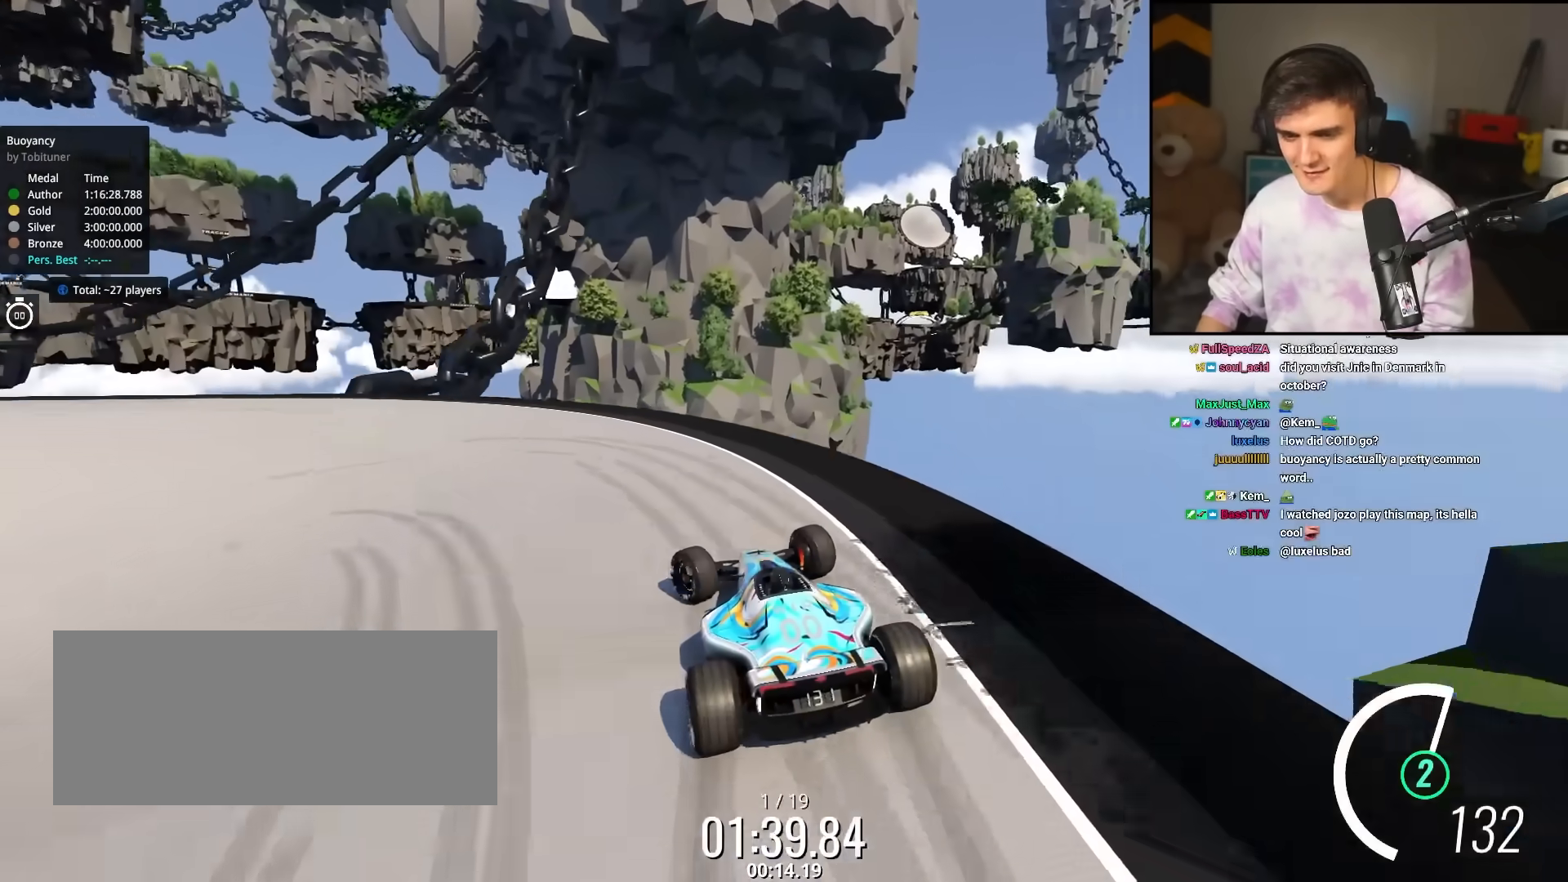
{"keys": ["left", "up"], "events": [[450, "brake", "up"]]}
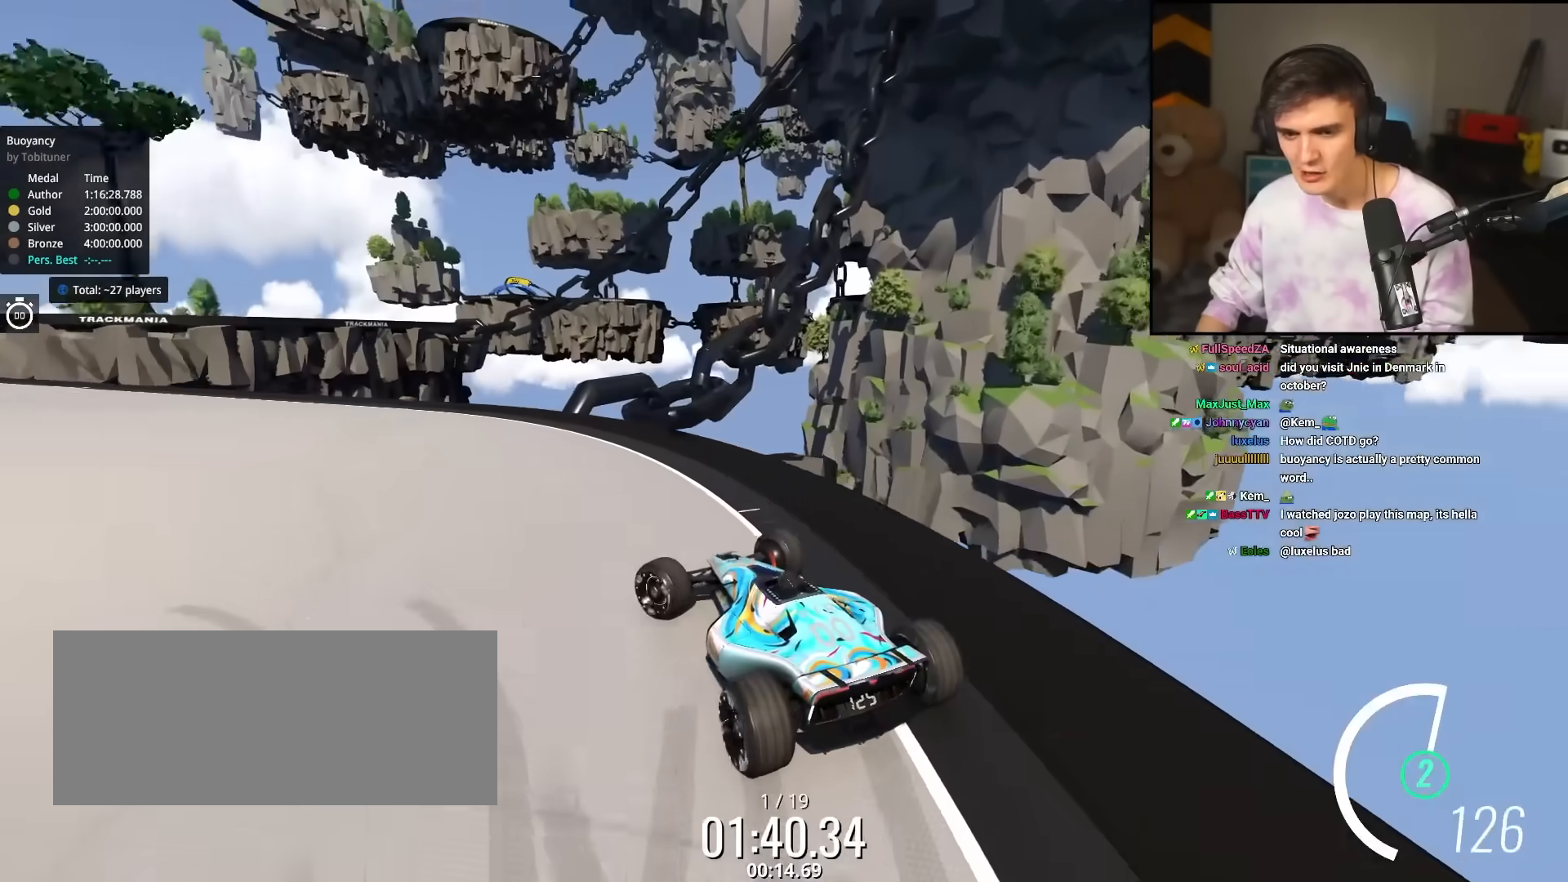
{"keys": ["left", "up"], "events": []}